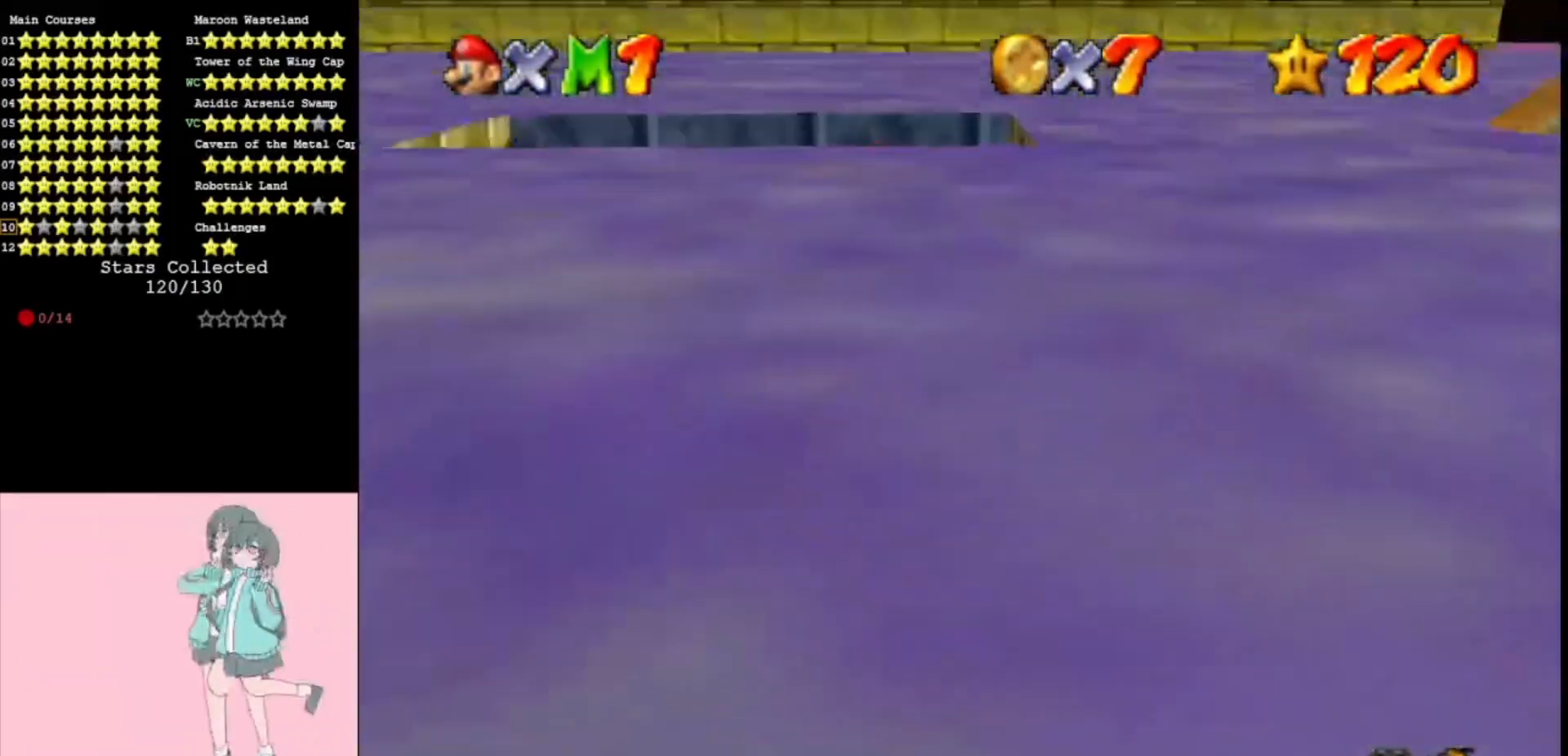
Gameplay with a controller (Nintendo layout); each line is a JSON object with the inputs held at the frame after it. "events" lists button and stick changes between this image and that frame as [ms after this image, input, new state], when the widget could be followed in between. Not read: L3 R3.
{"buttons": ["A"], "left_stick": "left", "events": [[100, "left_stick", "left"], [233, "left_stick", "up-left"], [500, "left_stick", "left"]]}
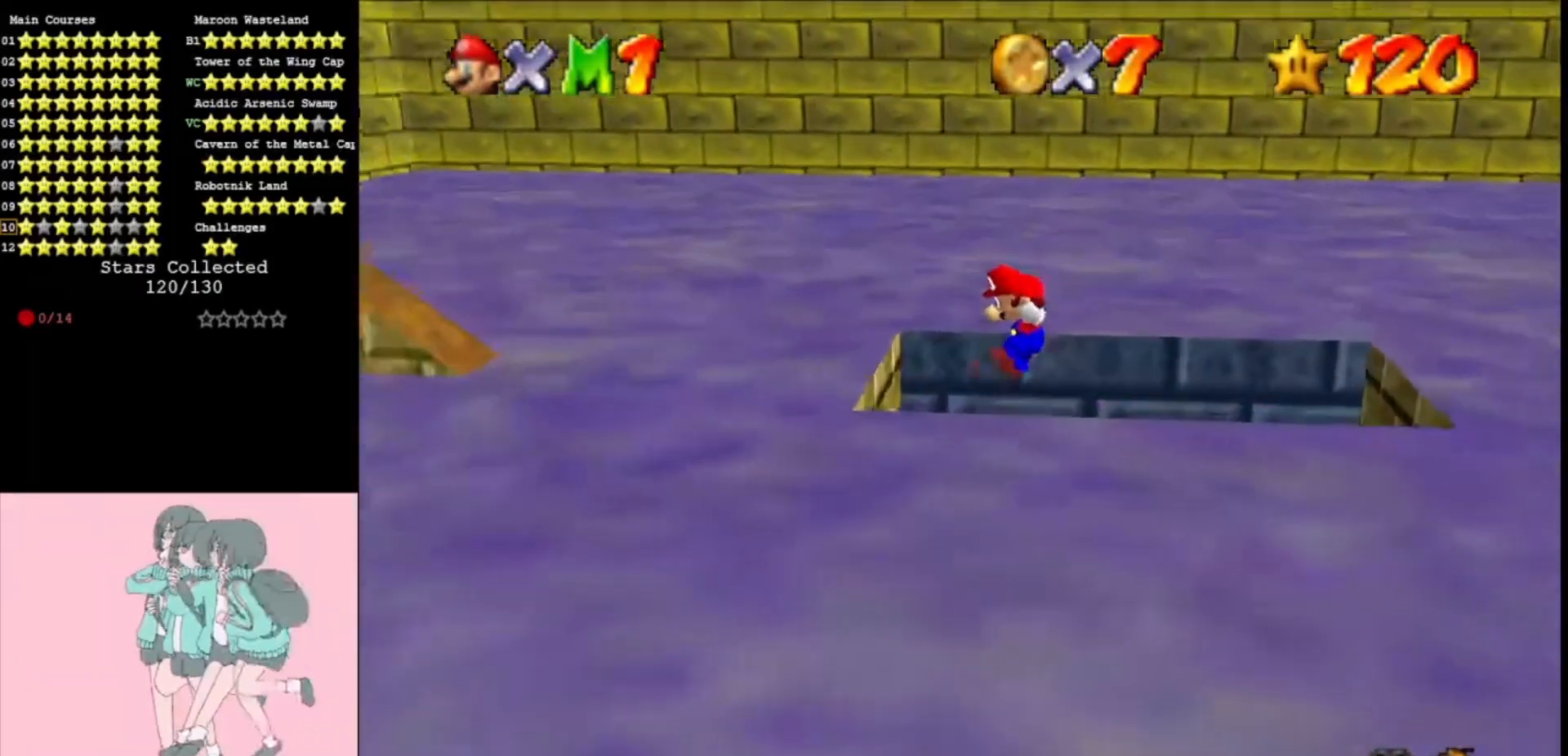
{"buttons": ["C_RIGHT"], "left_stick": "up-left", "events": [[200, "A", "up"], [300, "left_stick", "up-left"], [333, "C_RIGHT", "down"], [433, "C_RIGHT", "up"], [500, "C_RIGHT", "down"]]}
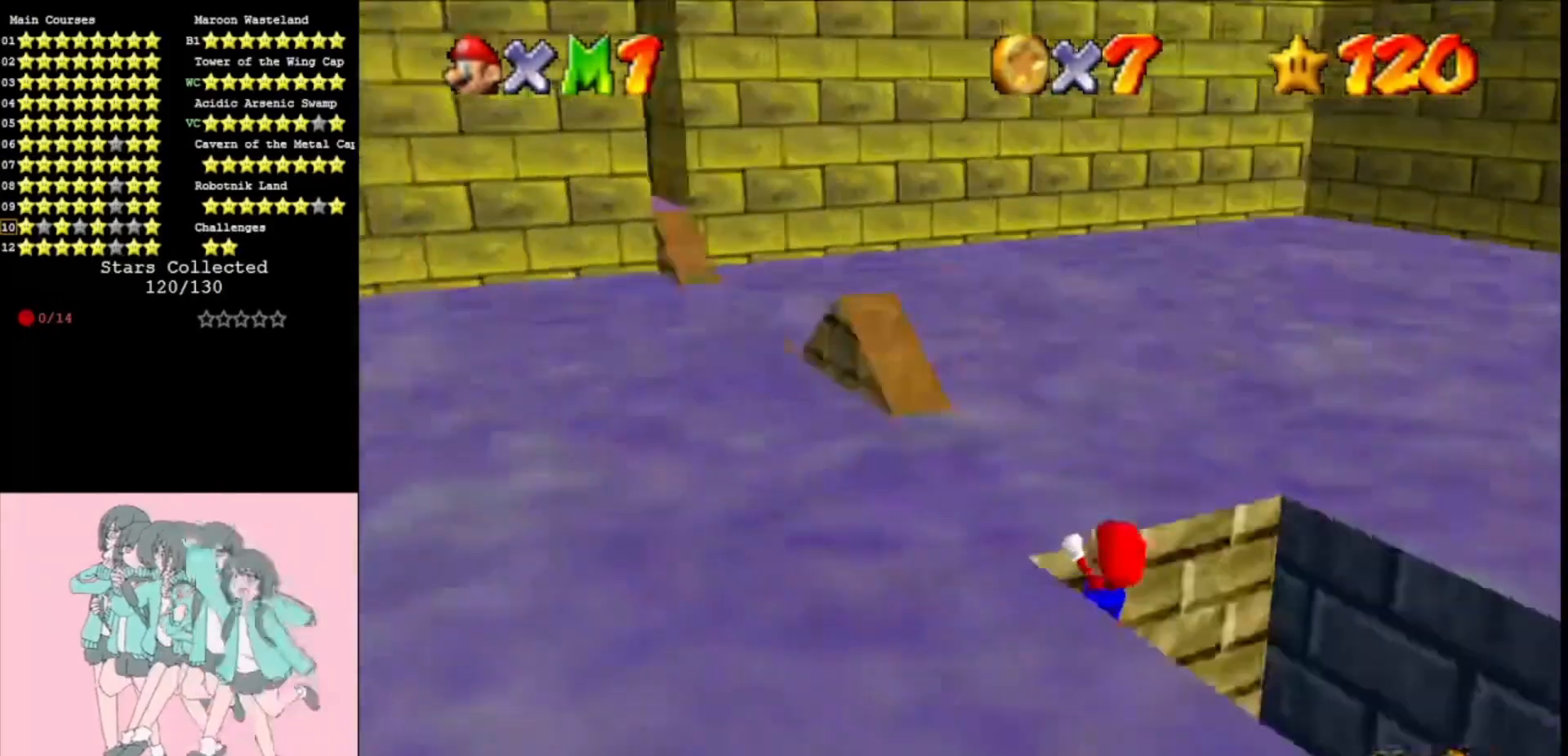
{"buttons": [], "left_stick": "center", "events": [[133, "C_RIGHT", "up"], [133, "left_stick", "center"]]}
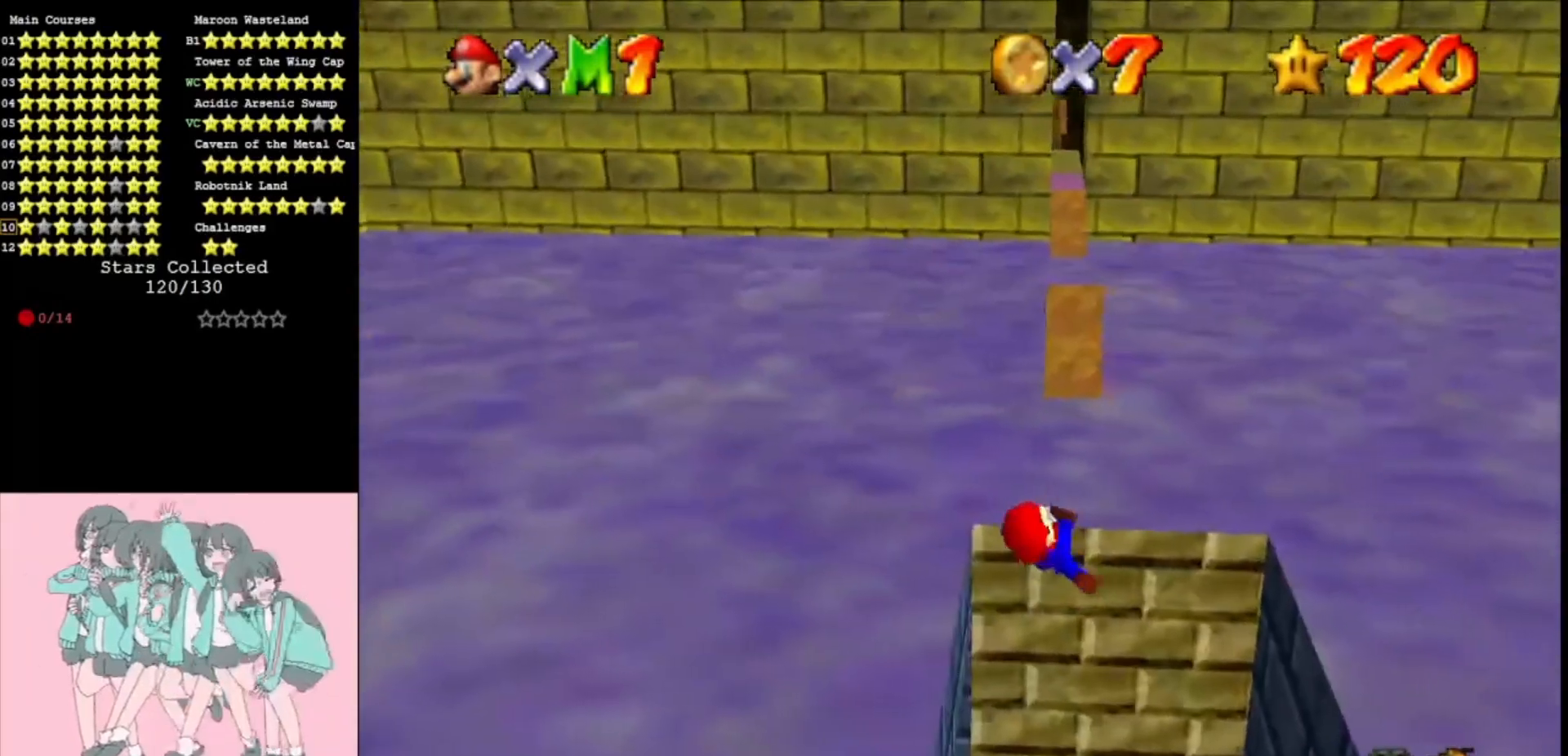
{"buttons": ["A"], "left_stick": "center", "events": [[500, "A", "down"]]}
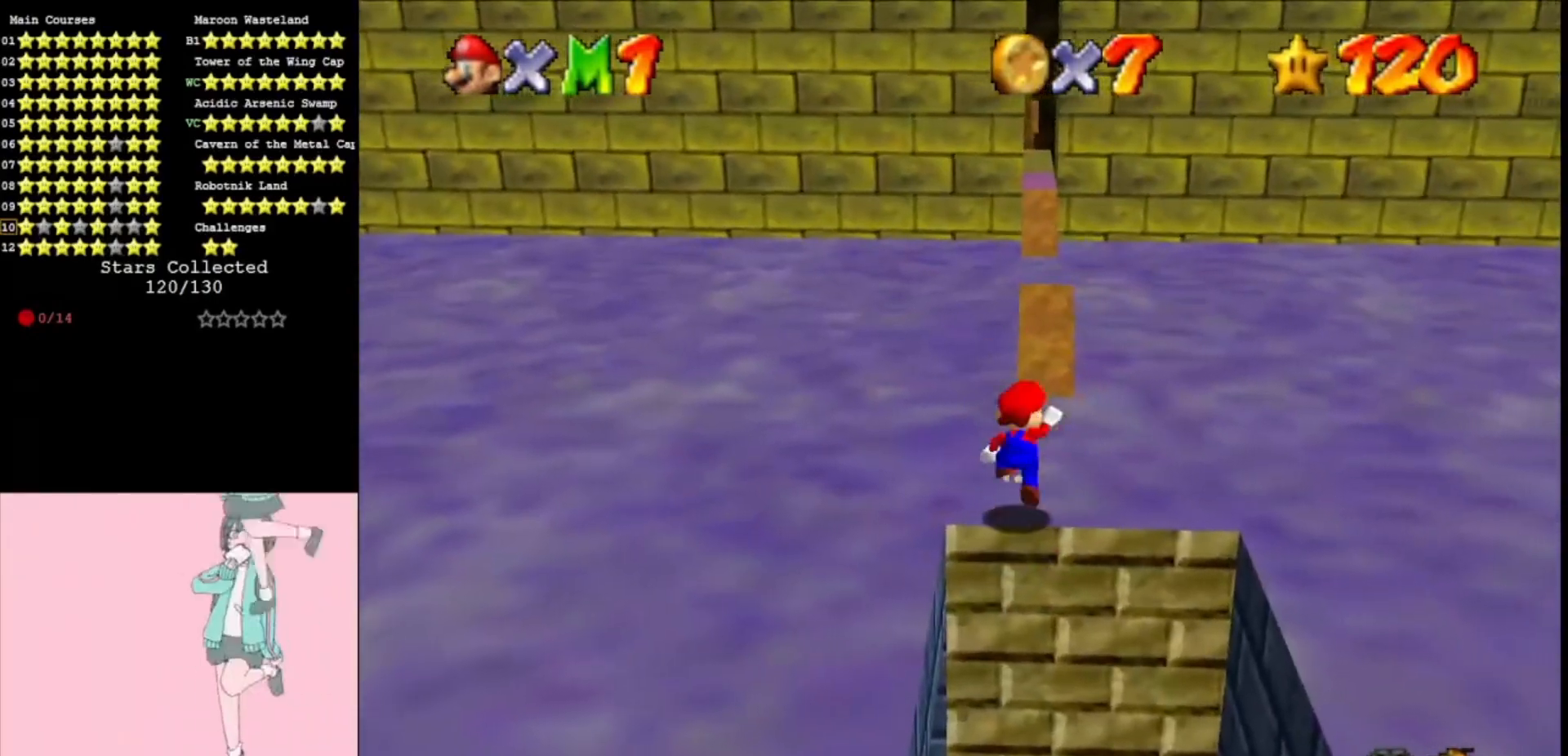
{"buttons": ["A"], "left_stick": "up-right", "events": [[67, "left_stick", "up"], [367, "left_stick", "up-right"]]}
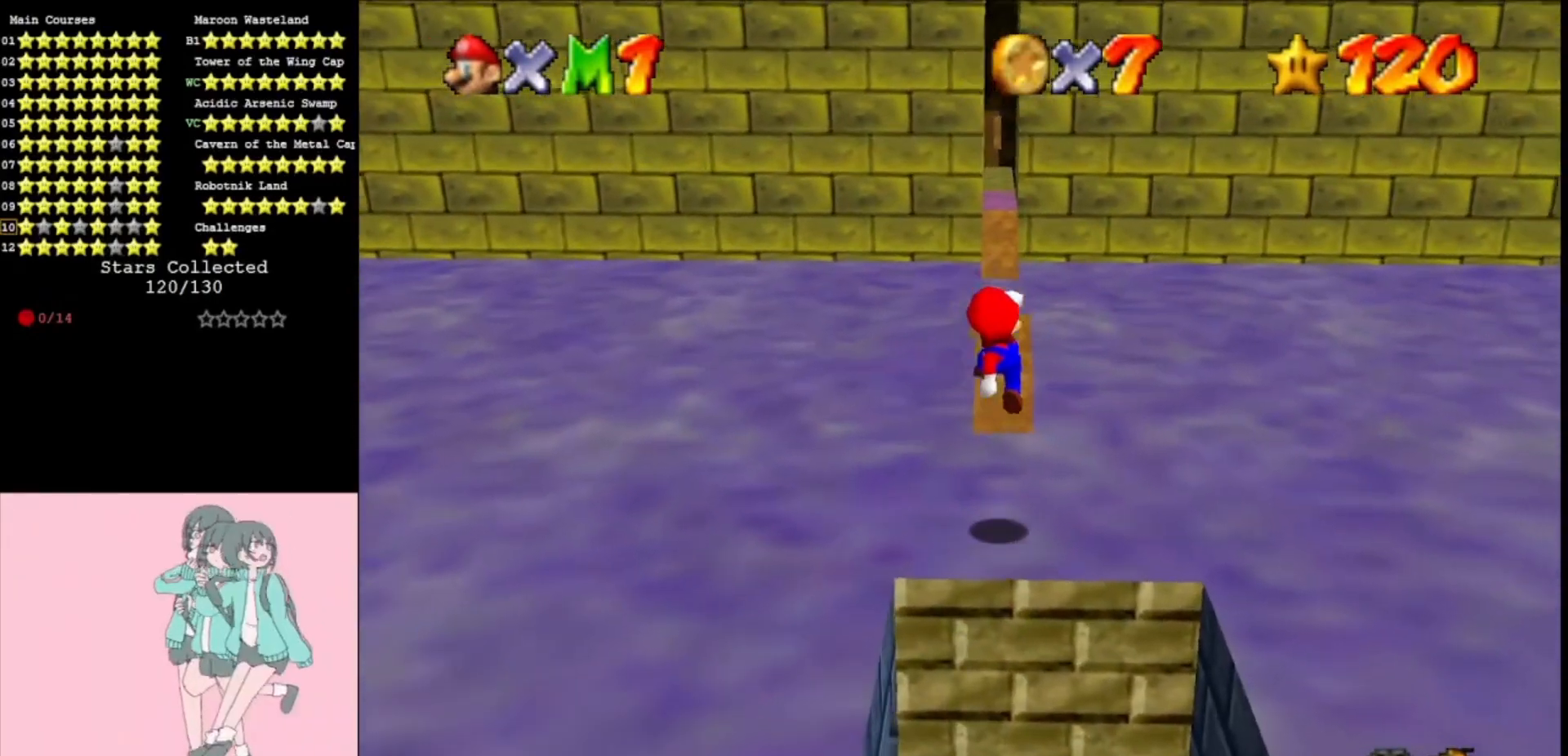
{"buttons": ["A", "C_LEFT"], "left_stick": "center", "events": [[33, "left_stick", "up"], [67, "B", "down"], [167, "B", "up"], [300, "C_LEFT", "down"], [400, "C_LEFT", "up"], [467, "C_LEFT", "down"], [467, "left_stick", "center"]]}
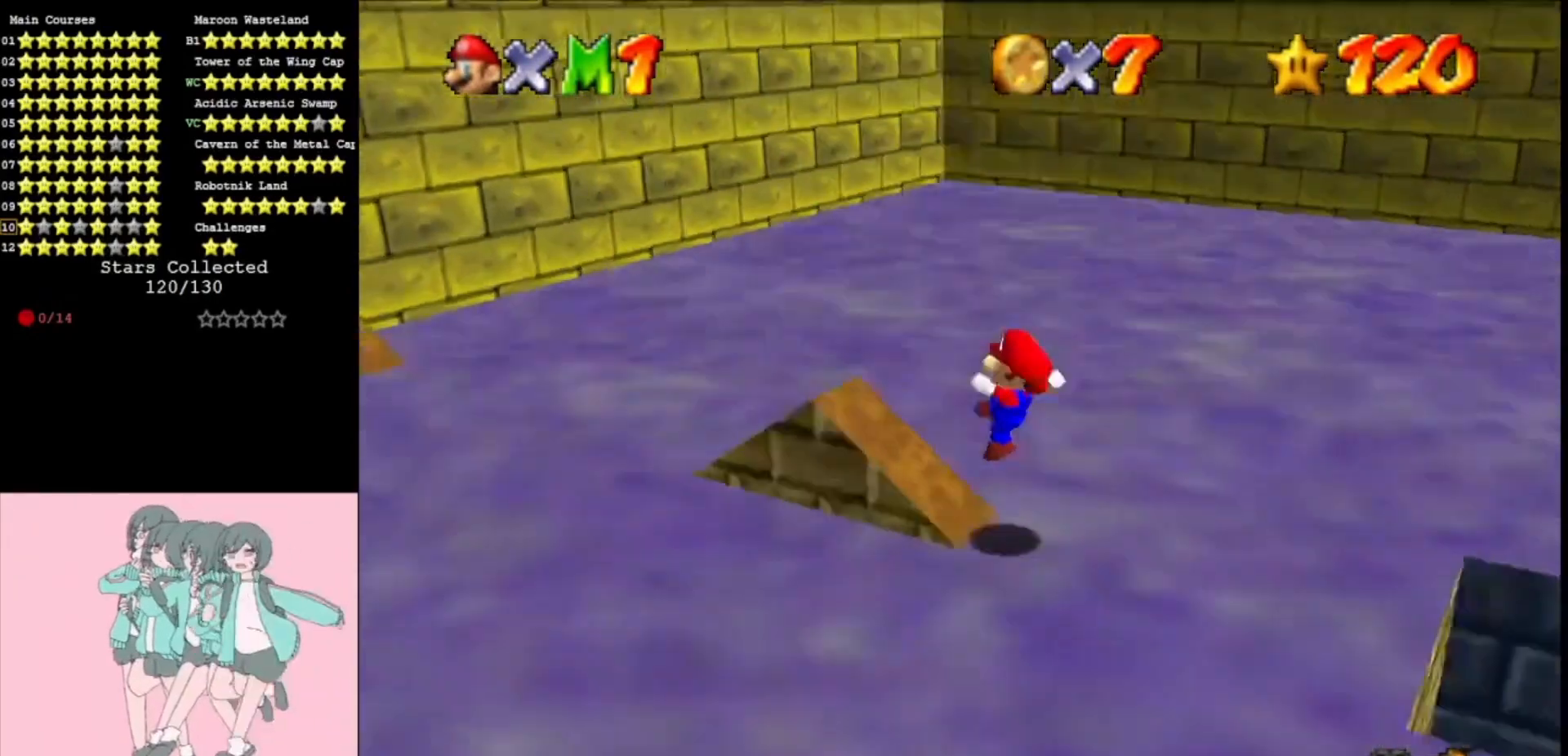
{"buttons": ["A"], "left_stick": "left", "events": [[67, "C_LEFT", "up"], [133, "left_stick", "left"]]}
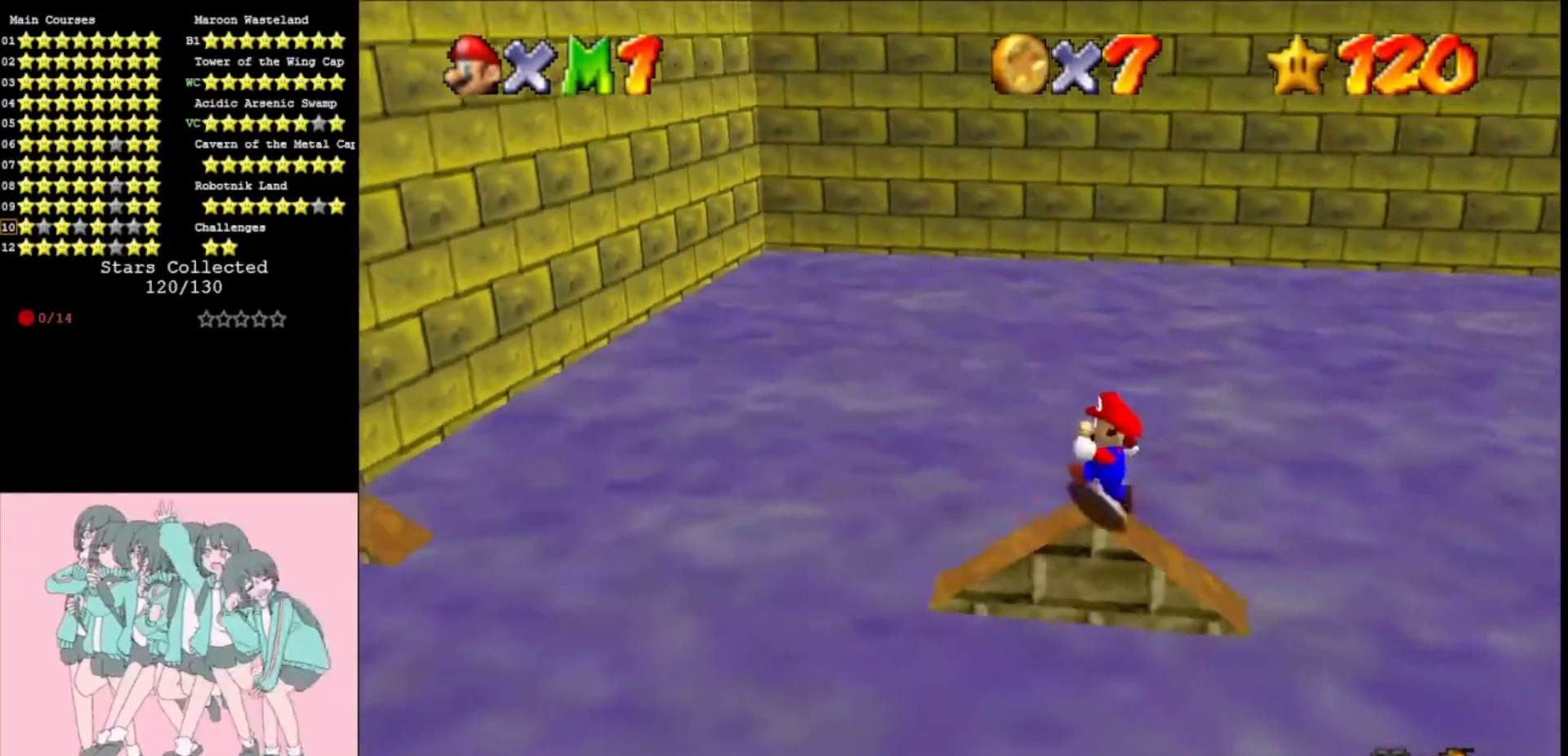
{"buttons": ["A"], "left_stick": "center", "events": [[33, "A", "up"], [267, "A", "down"], [500, "left_stick", "center"]]}
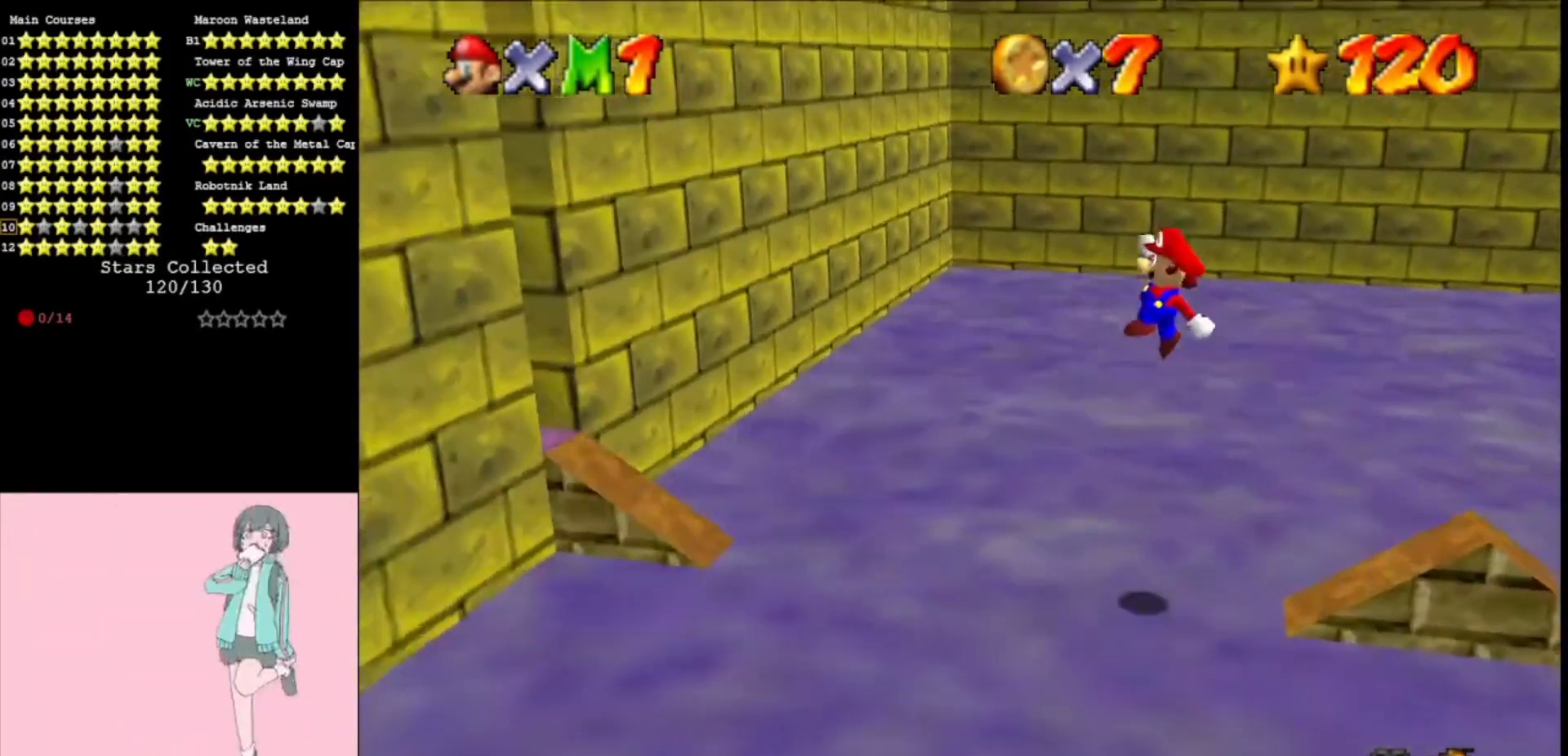
{"buttons": ["A"], "left_stick": "left", "events": [[33, "left_stick", "right"], [267, "left_stick", "center"], [333, "B", "down"], [400, "left_stick", "left"], [433, "B", "up"]]}
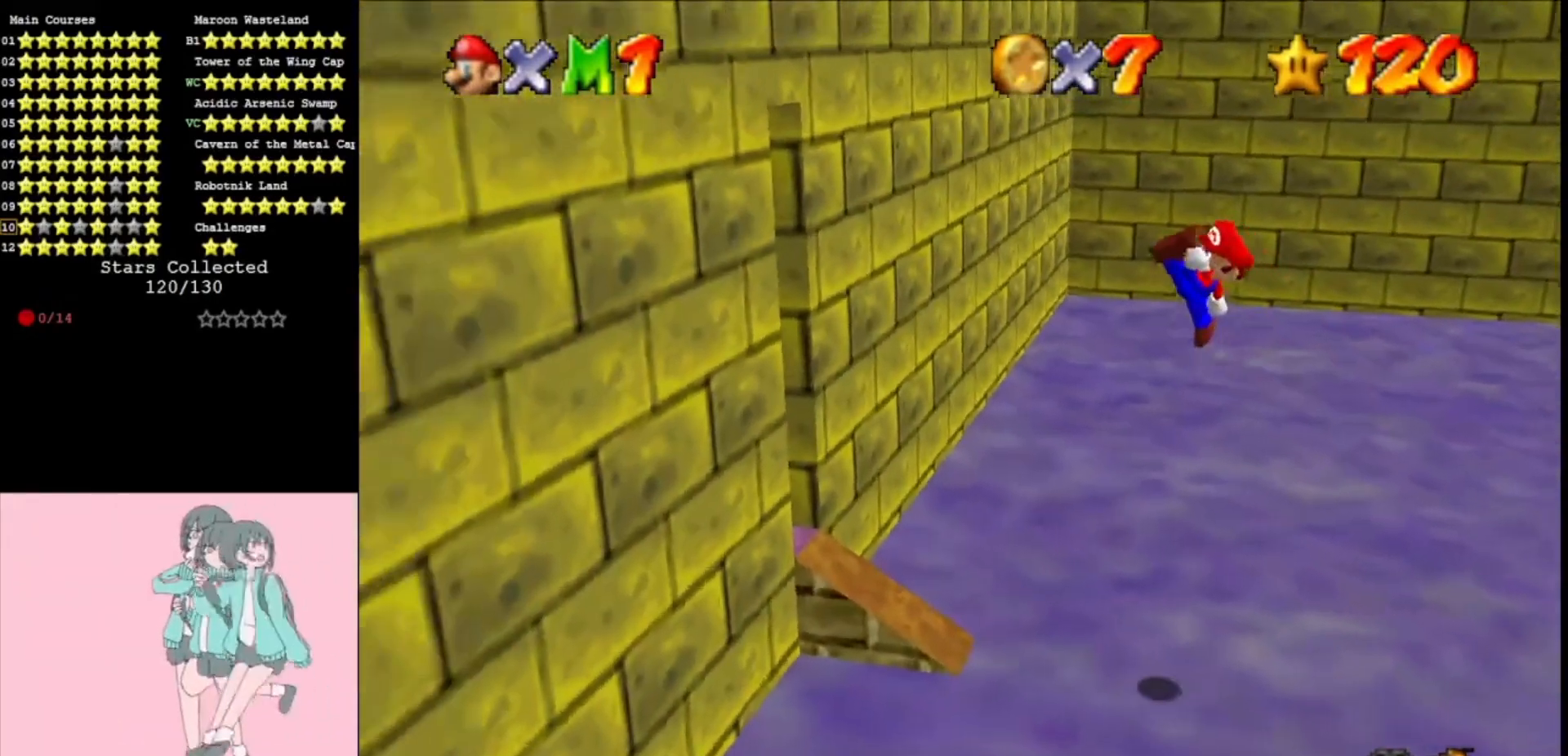
{"buttons": [], "left_stick": "left", "events": [[33, "B", "down"], [167, "B", "up"], [233, "A", "up"]]}
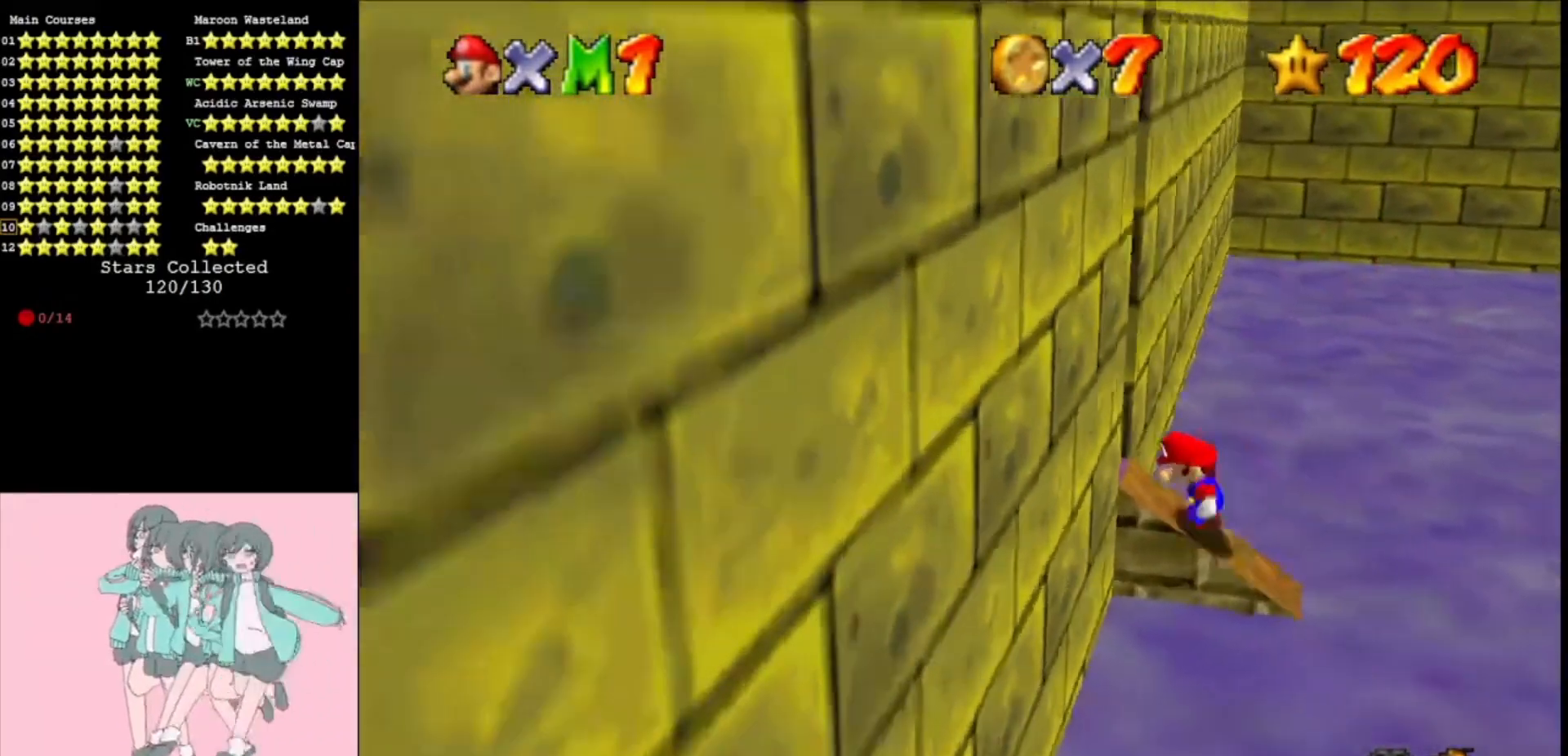
{"buttons": [], "left_stick": "center", "events": [[33, "A", "down"], [67, "B", "down"], [167, "B", "up"], [233, "A", "up"], [333, "left_stick", "center"]]}
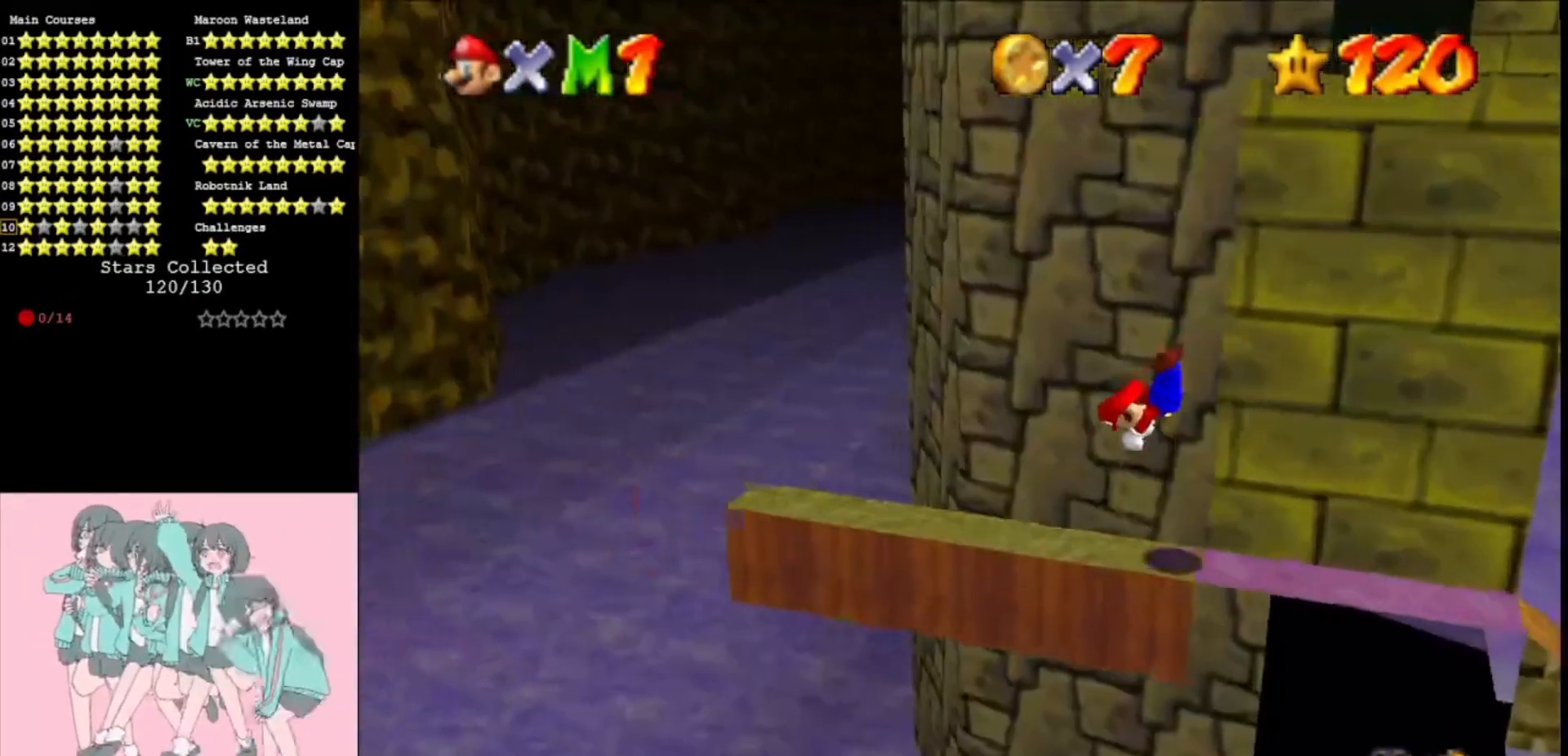
{"buttons": [], "left_stick": "center", "events": [[167, "left_stick", "right"], [333, "A", "down"], [367, "B", "down"], [433, "B", "up"], [433, "left_stick", "center"], [467, "A", "up"]]}
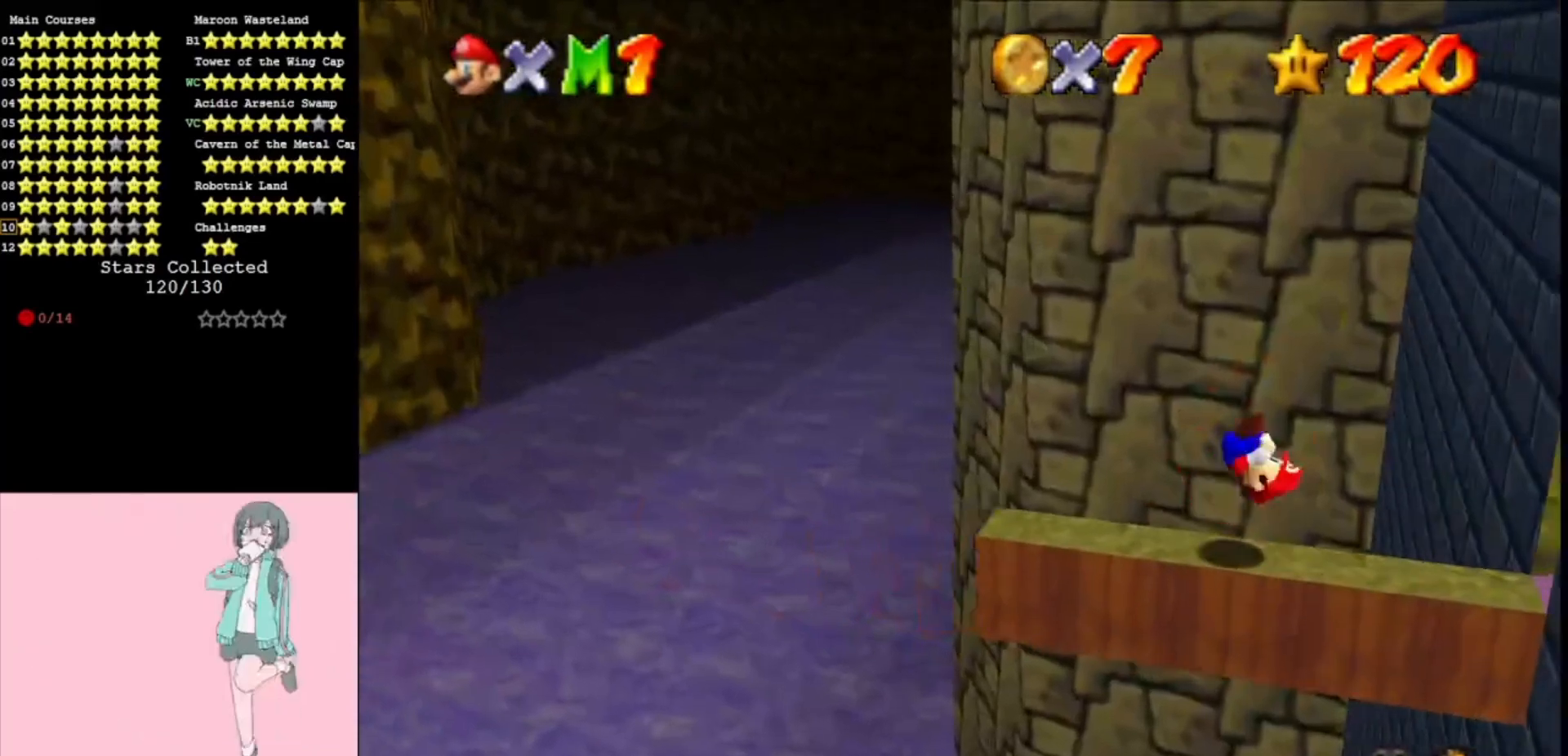
{"buttons": [], "left_stick": "center", "events": [[67, "C_LEFT", "down"], [167, "C_LEFT", "up"], [233, "C_LEFT", "down"], [400, "C_LEFT", "up"]]}
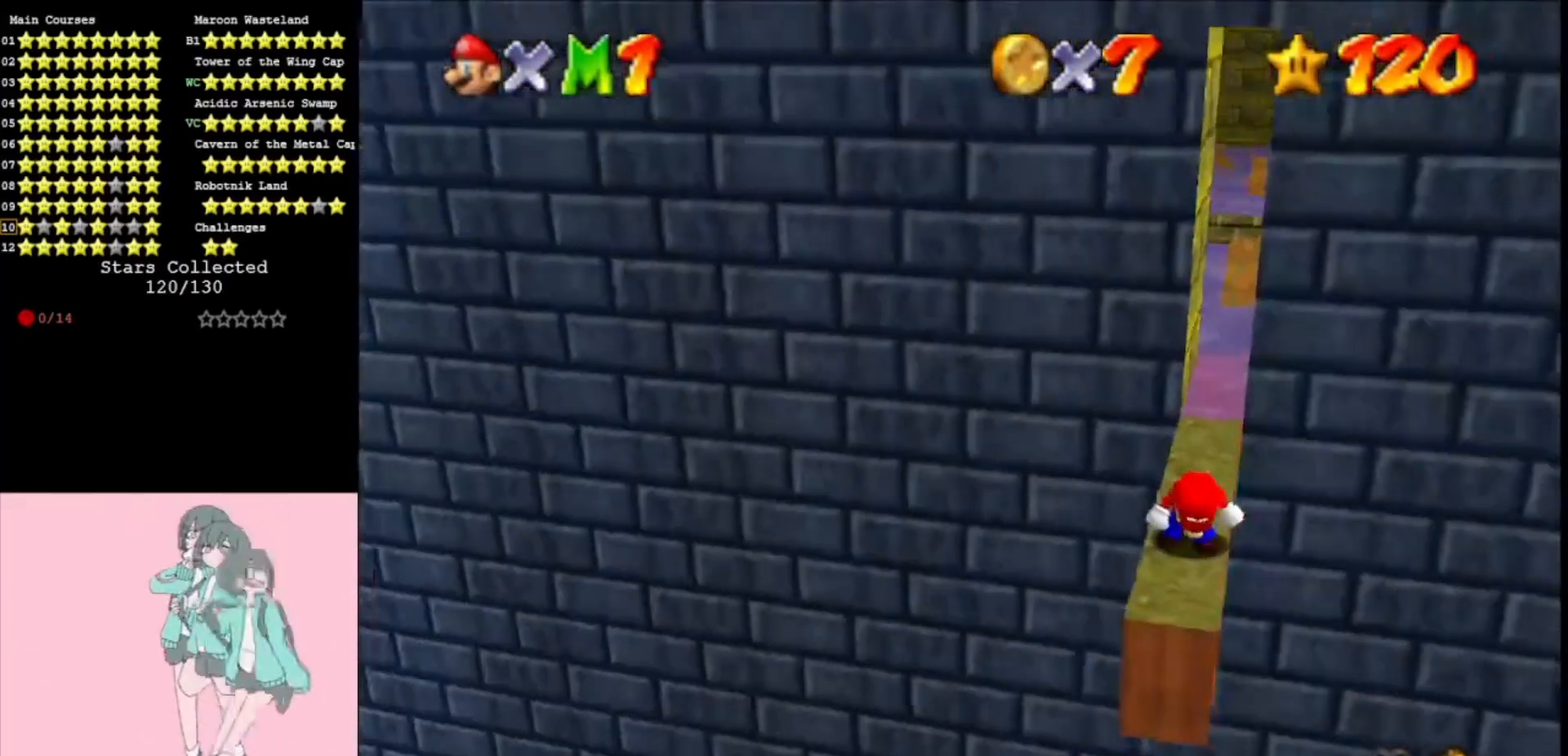
{"buttons": ["A"], "left_stick": "right", "events": [[333, "A", "down"], [433, "left_stick", "right"]]}
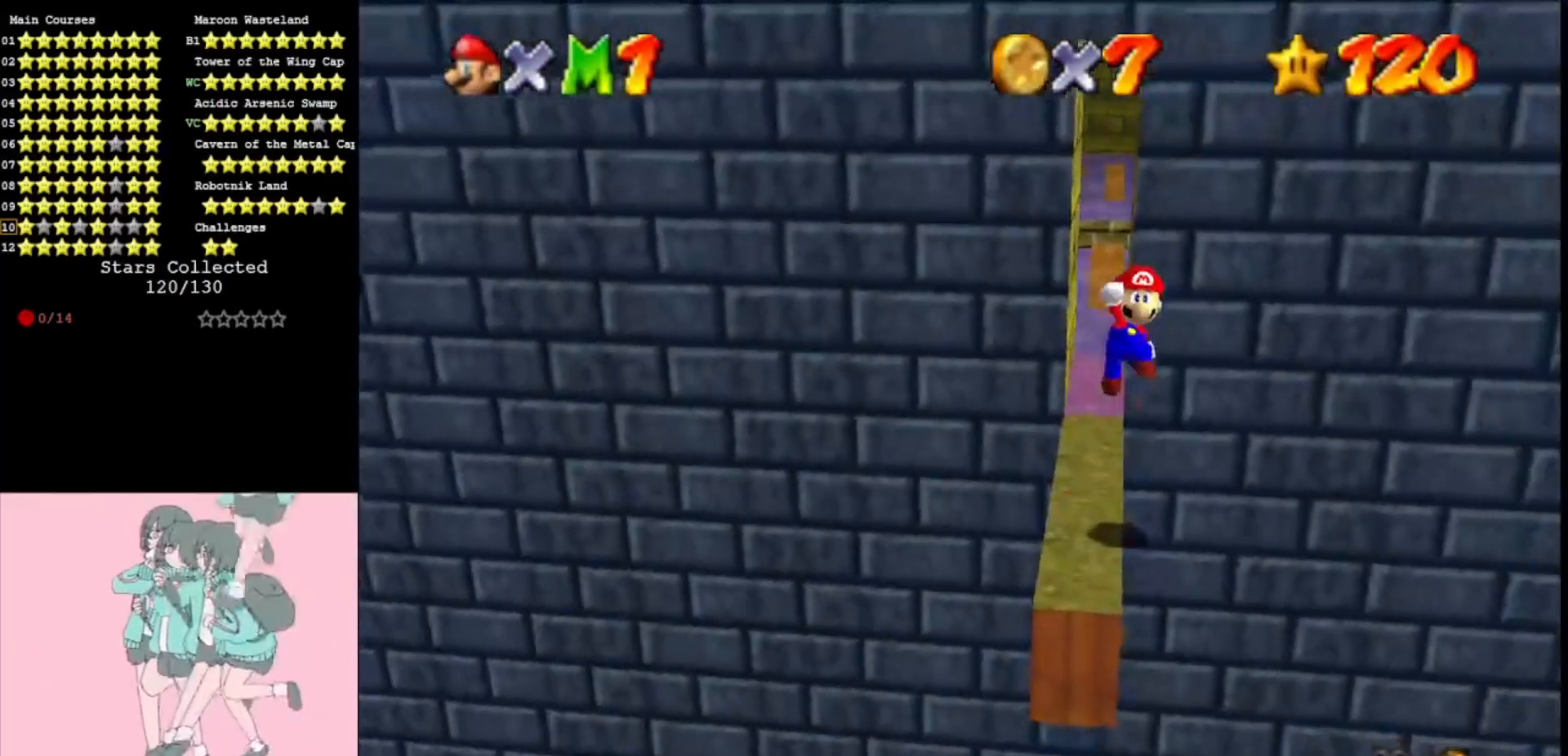
{"buttons": [], "left_stick": "center", "events": [[133, "left_stick", "center"], [333, "A", "up"]]}
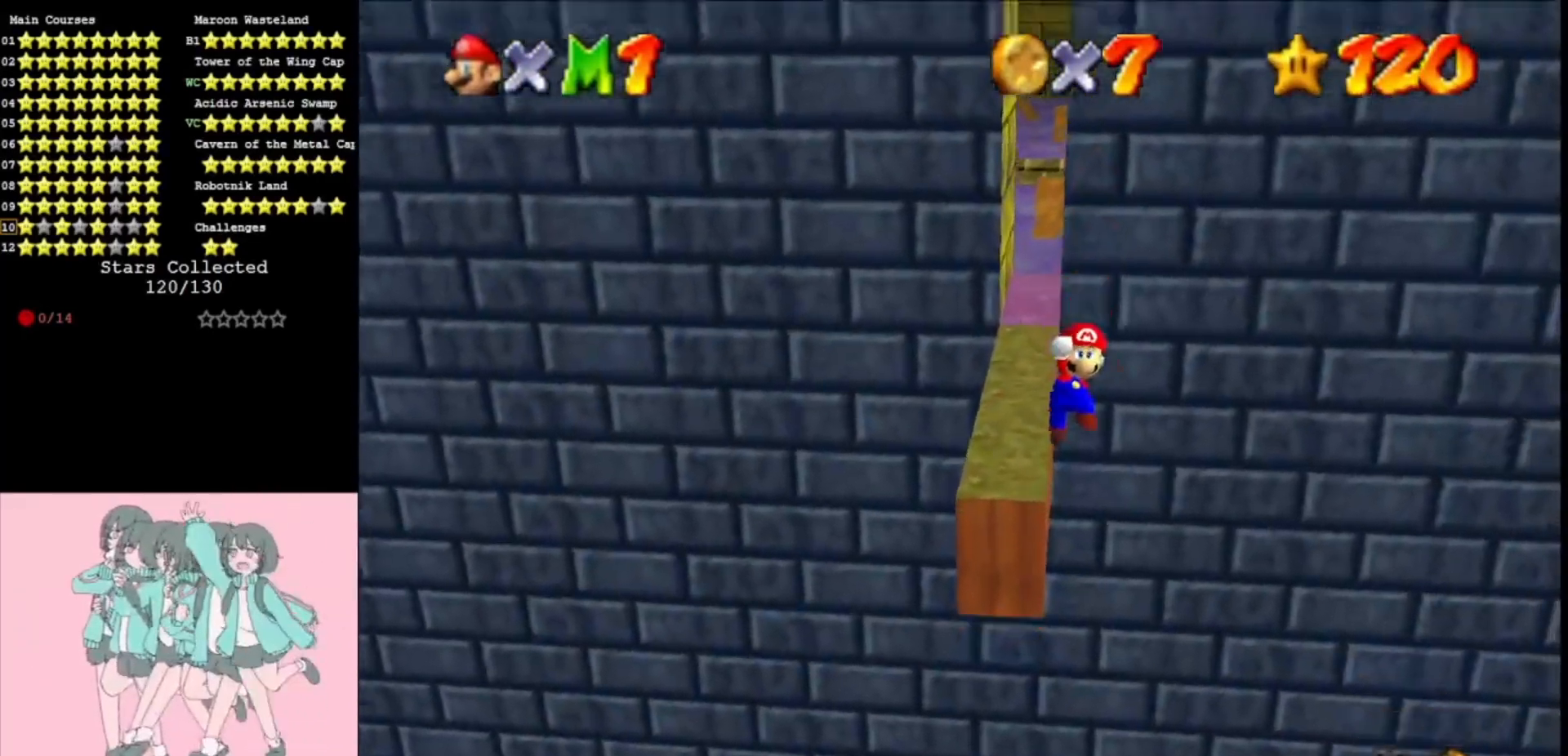
{"buttons": [], "left_stick": "center", "events": [[200, "A", "down"], [300, "A", "up"], [400, "C_LEFT", "down"], [467, "C_LEFT", "up"]]}
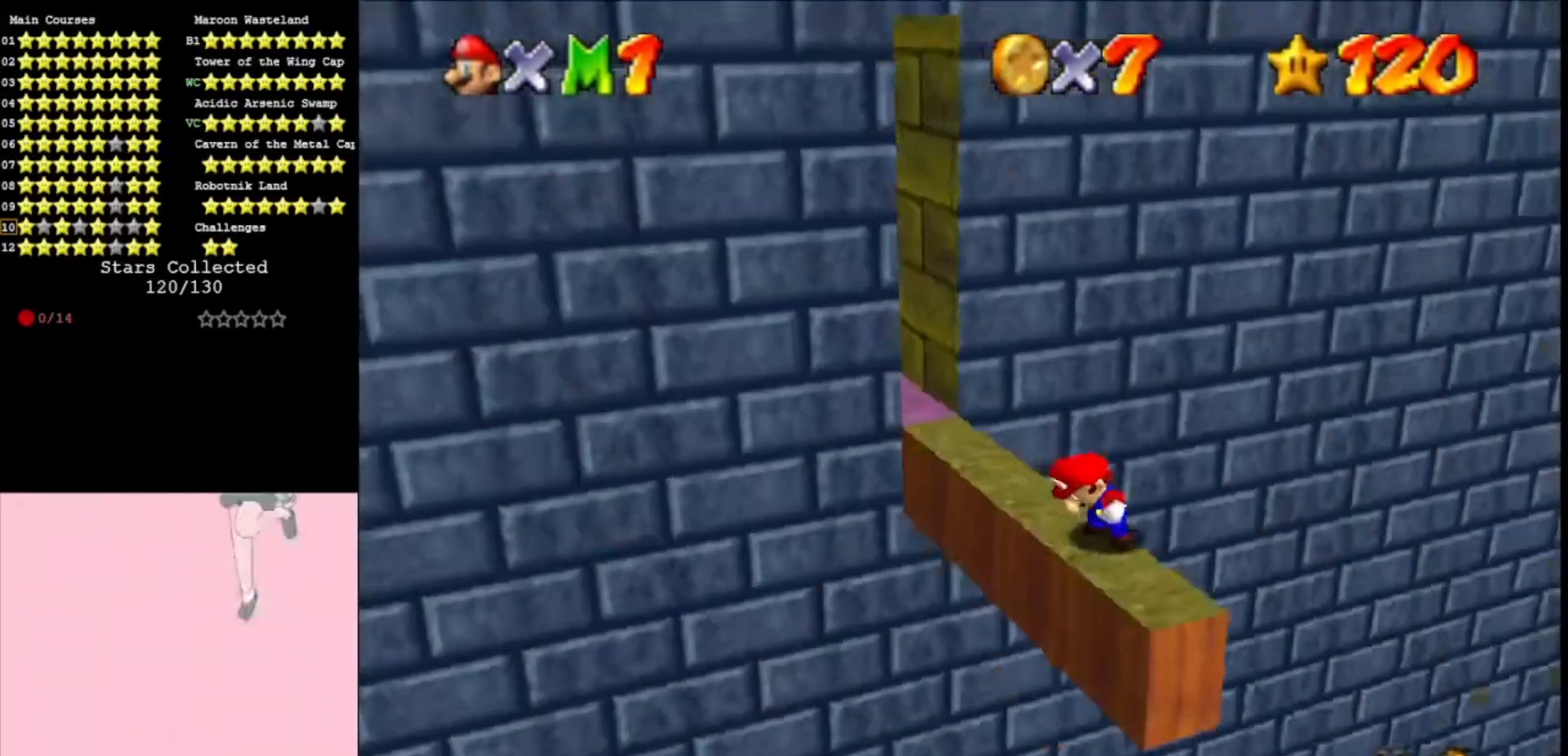
{"buttons": ["B"], "left_stick": "center", "events": [[67, "C_LEFT", "down"], [200, "C_LEFT", "up"], [400, "B", "down"]]}
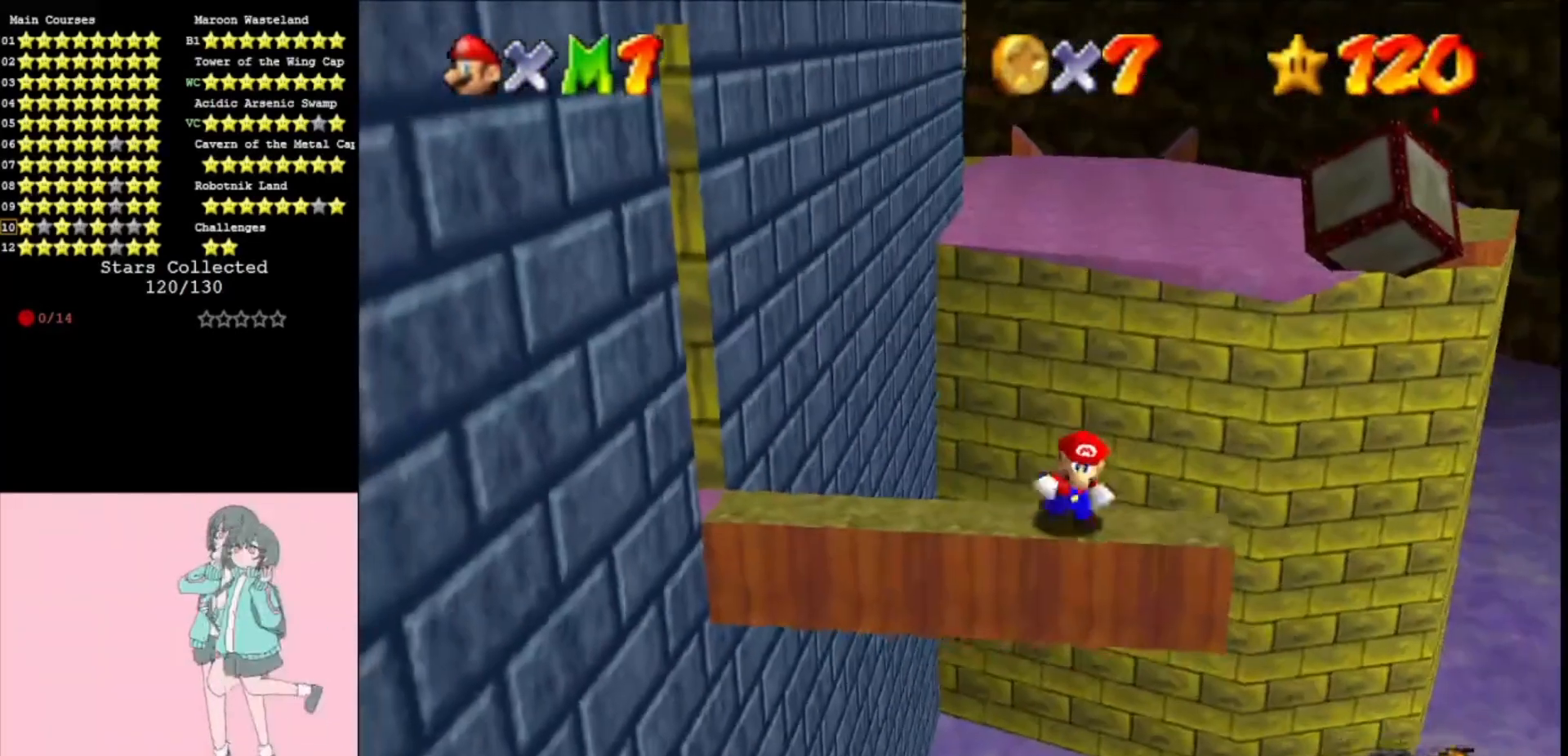
{"buttons": ["Z"], "left_stick": "center", "events": [[33, "B", "up"], [433, "Z", "down"]]}
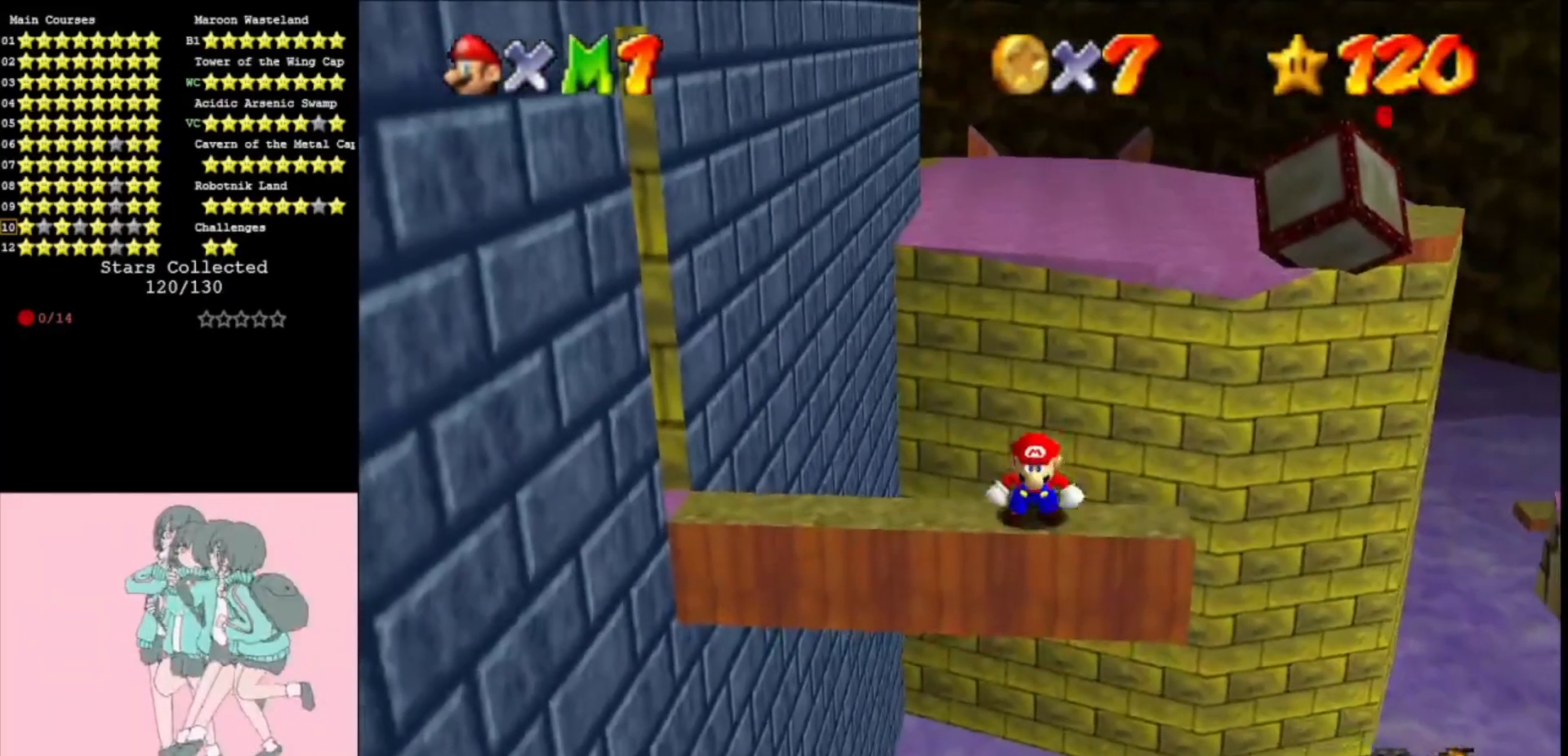
{"buttons": [], "left_stick": "right", "events": [[67, "Z", "up"], [133, "left_stick", "right"]]}
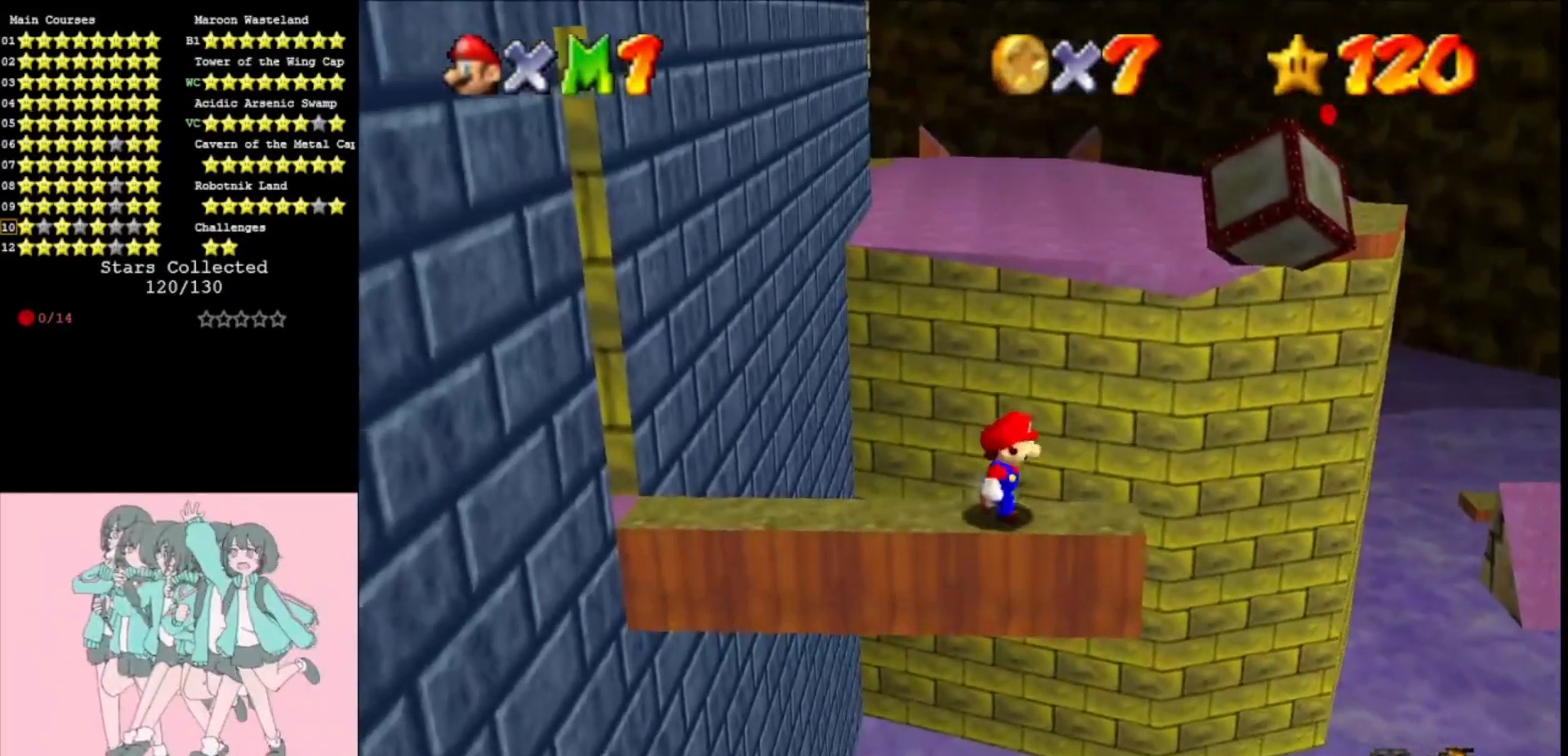
{"buttons": ["Z"], "left_stick": "left", "events": [[67, "Z", "down"], [133, "A", "down"], [133, "left_stick", "left"], [233, "A", "up"]]}
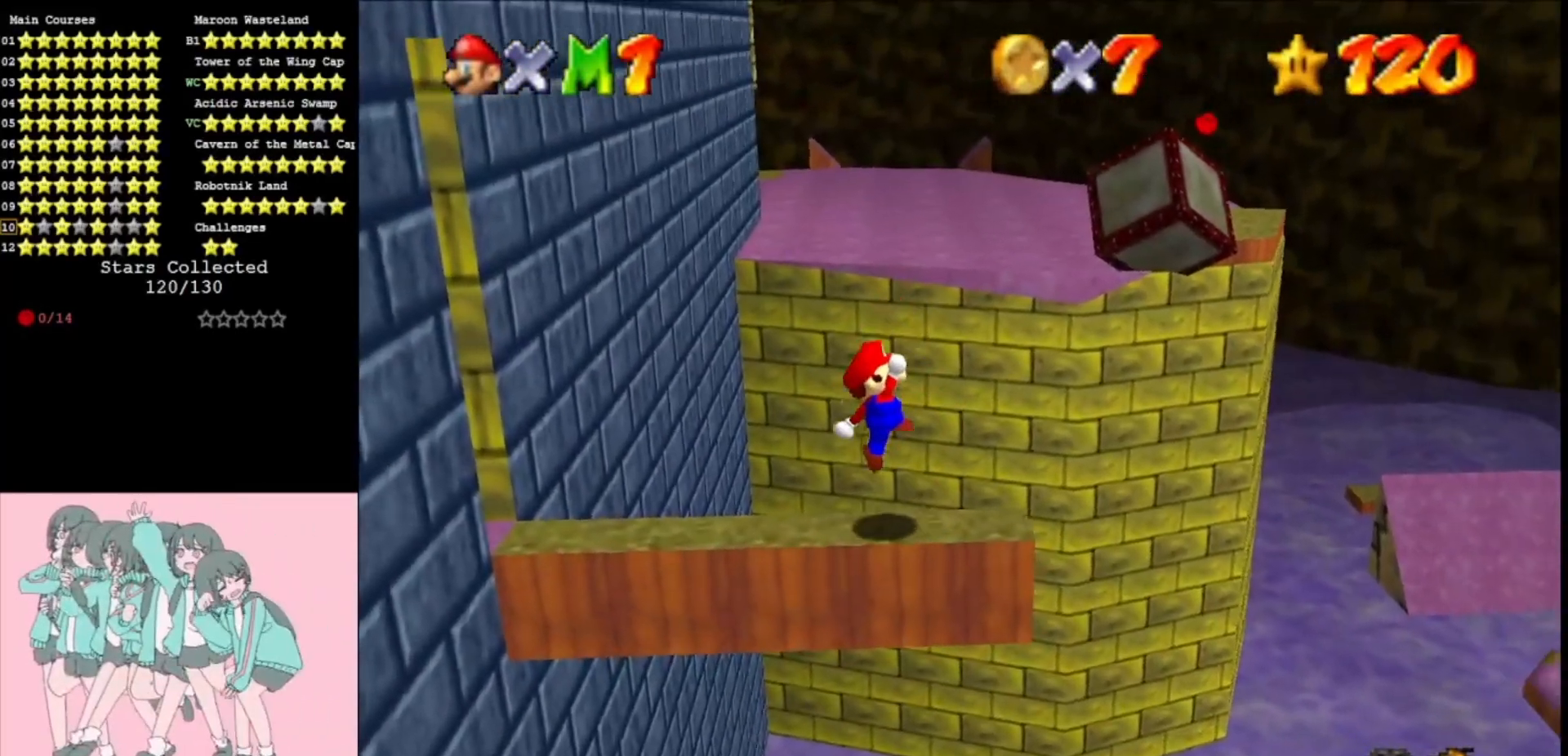
{"buttons": [], "left_stick": "center", "events": [[67, "Z", "up"], [67, "left_stick", "center"], [233, "A", "down"], [333, "A", "up"], [333, "left_stick", "left"], [500, "left_stick", "center"]]}
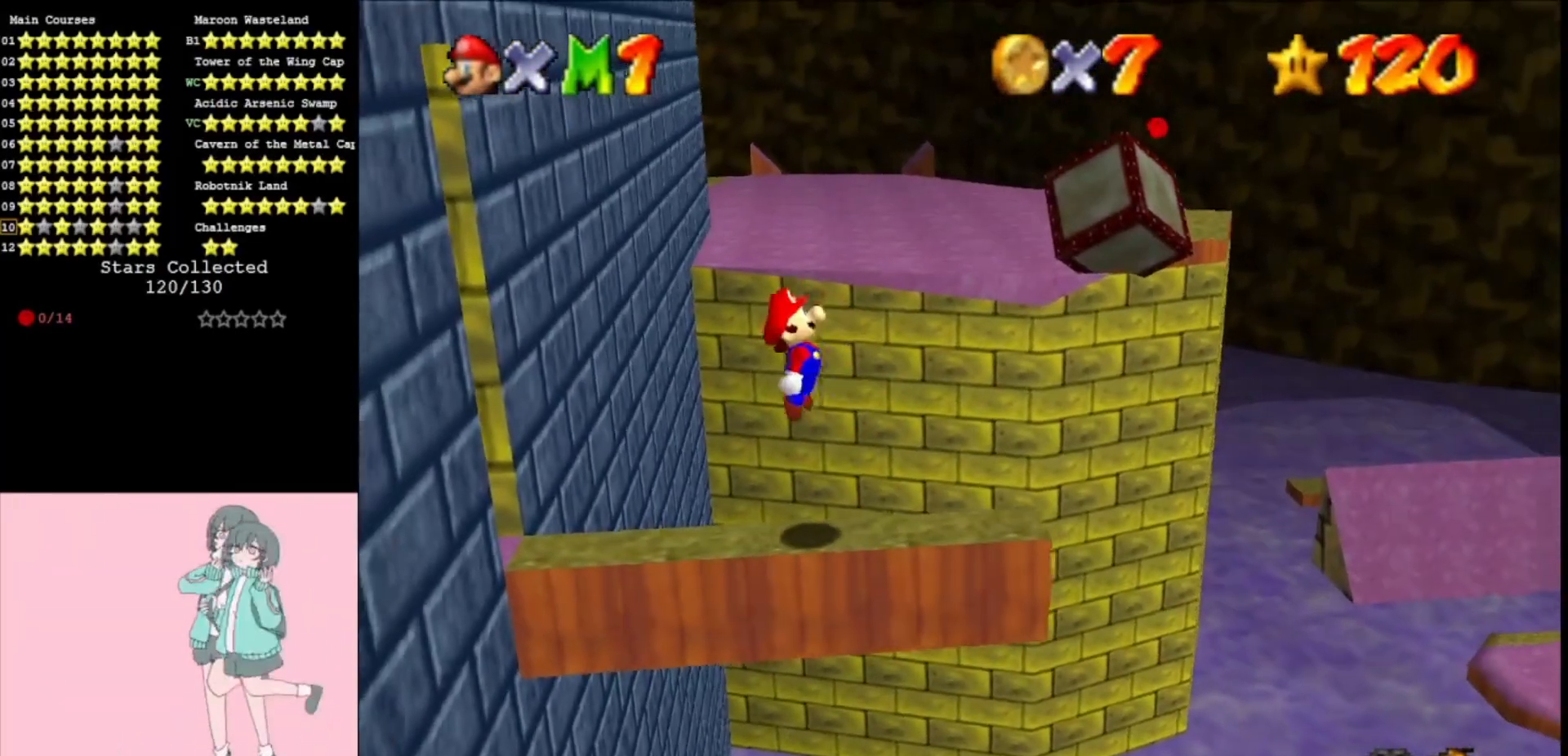
{"buttons": [], "left_stick": "center", "events": []}
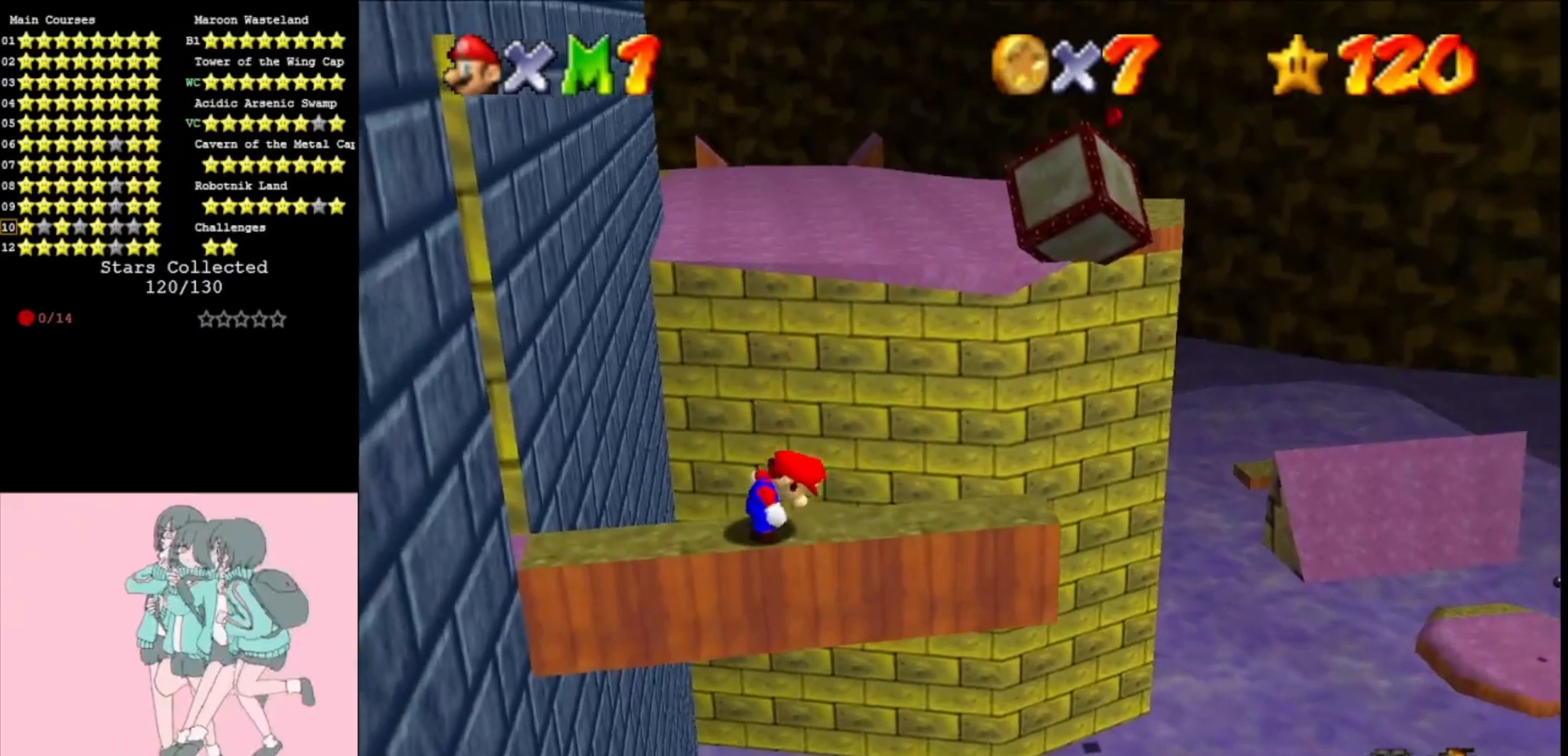
{"buttons": [], "left_stick": "center", "events": [[67, "A", "down"], [133, "A", "up"], [300, "left_stick", "left"], [367, "left_stick", "center"]]}
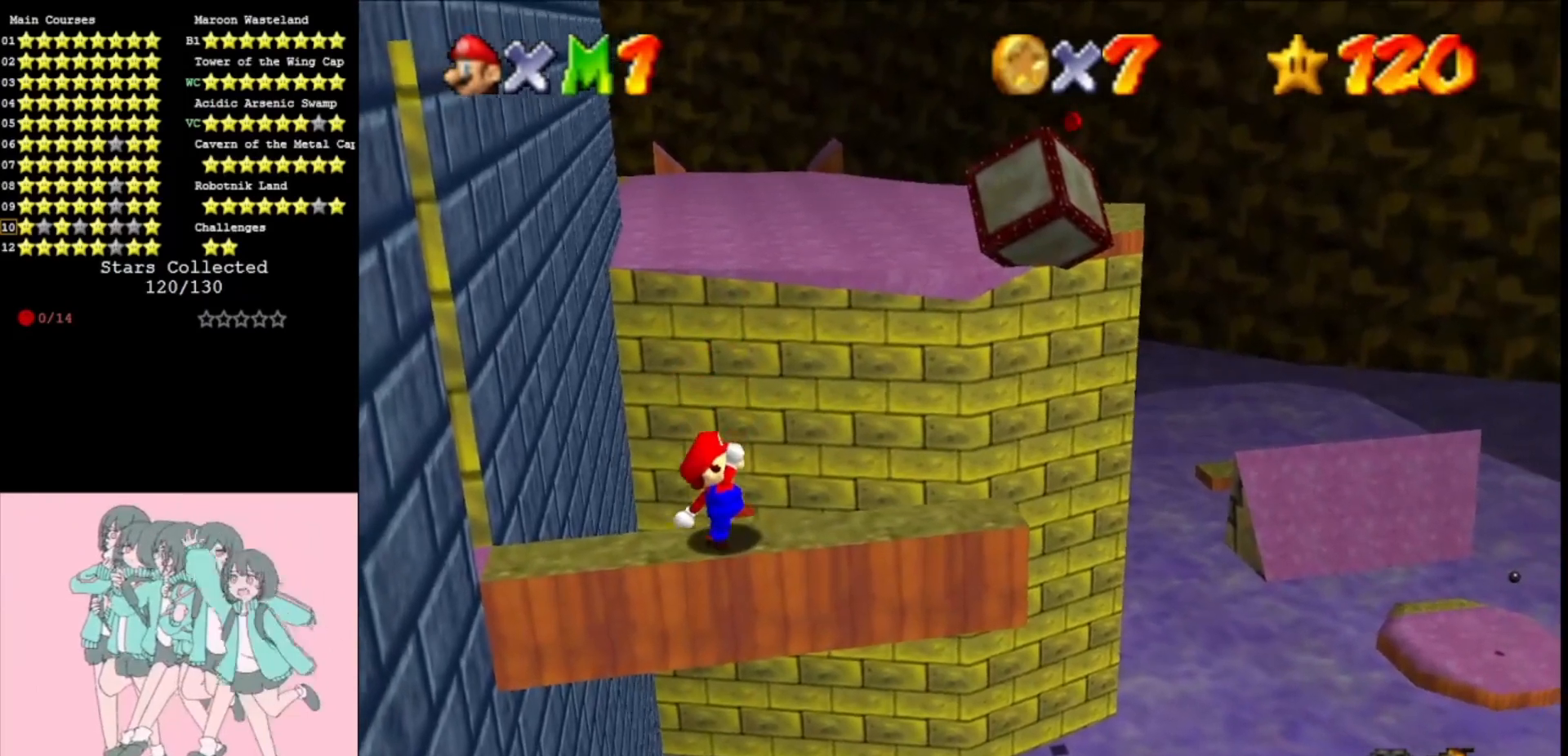
{"buttons": [], "left_stick": "right", "events": [[267, "left_stick", "right"]]}
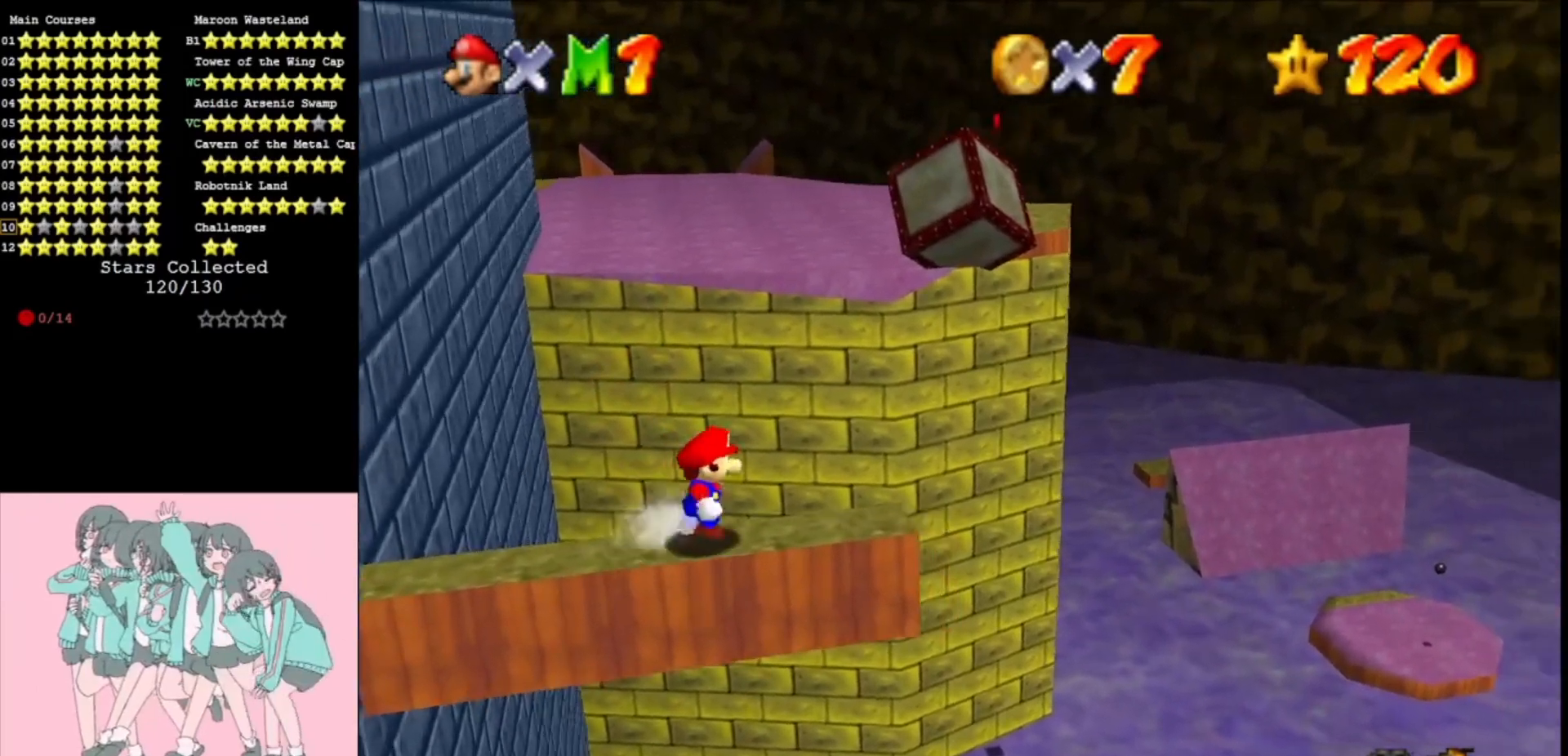
{"buttons": ["A", "Z"], "left_stick": "right", "events": [[367, "Z", "down"], [467, "A", "down"]]}
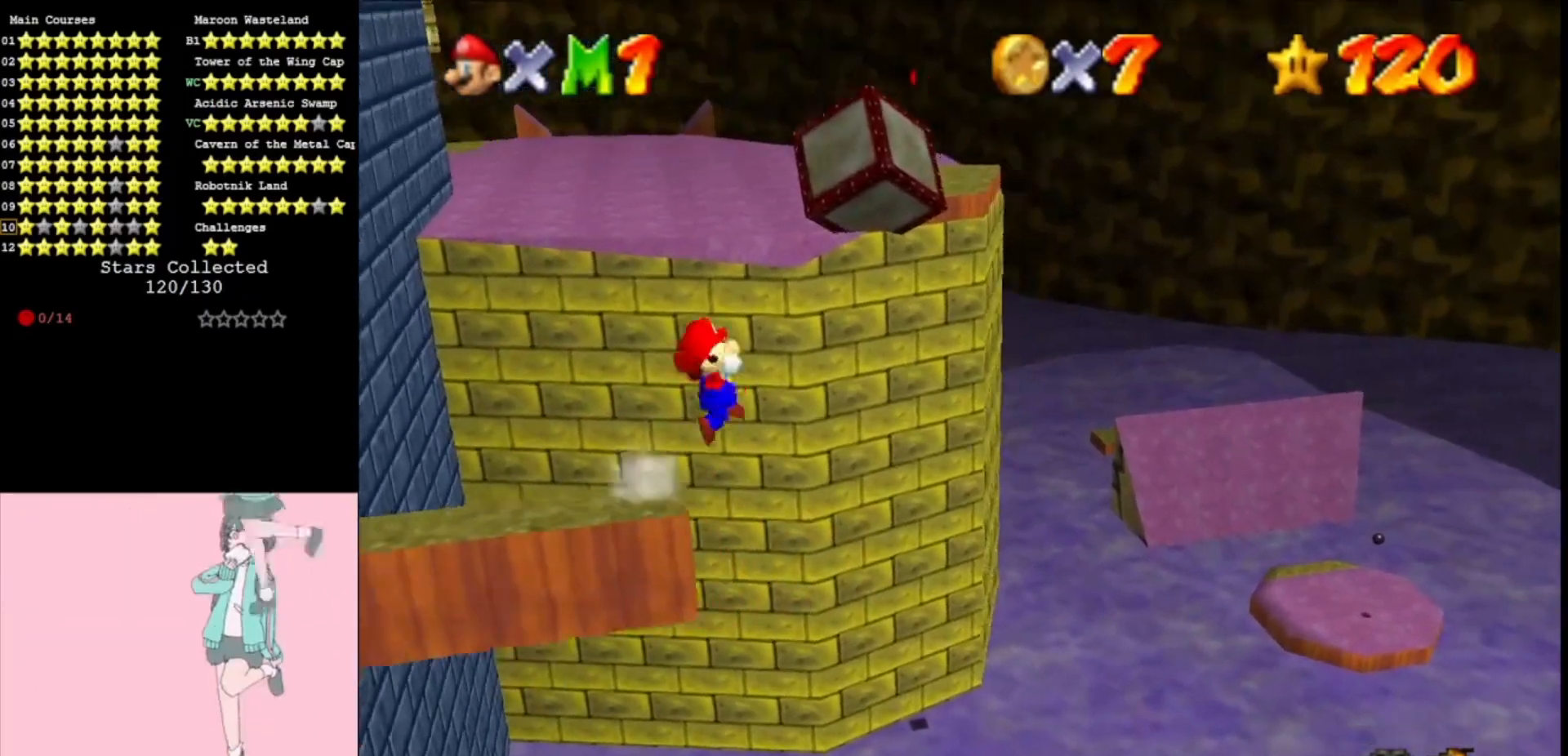
{"buttons": ["Z"], "left_stick": "right", "events": [[100, "A", "up"], [267, "A", "down"], [433, "A", "up"]]}
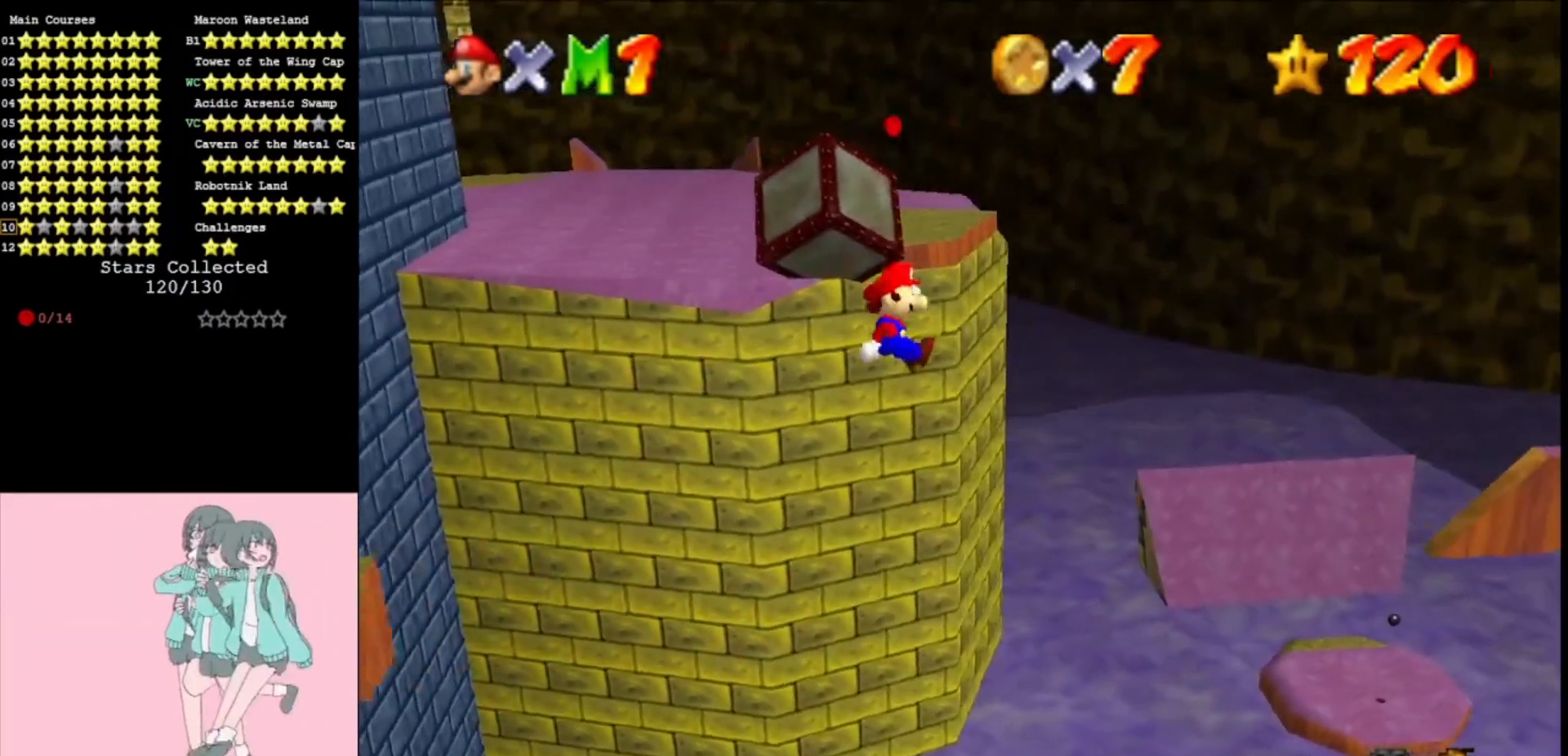
{"buttons": ["Z"], "left_stick": "right", "events": [[33, "A", "down"], [167, "A", "up"]]}
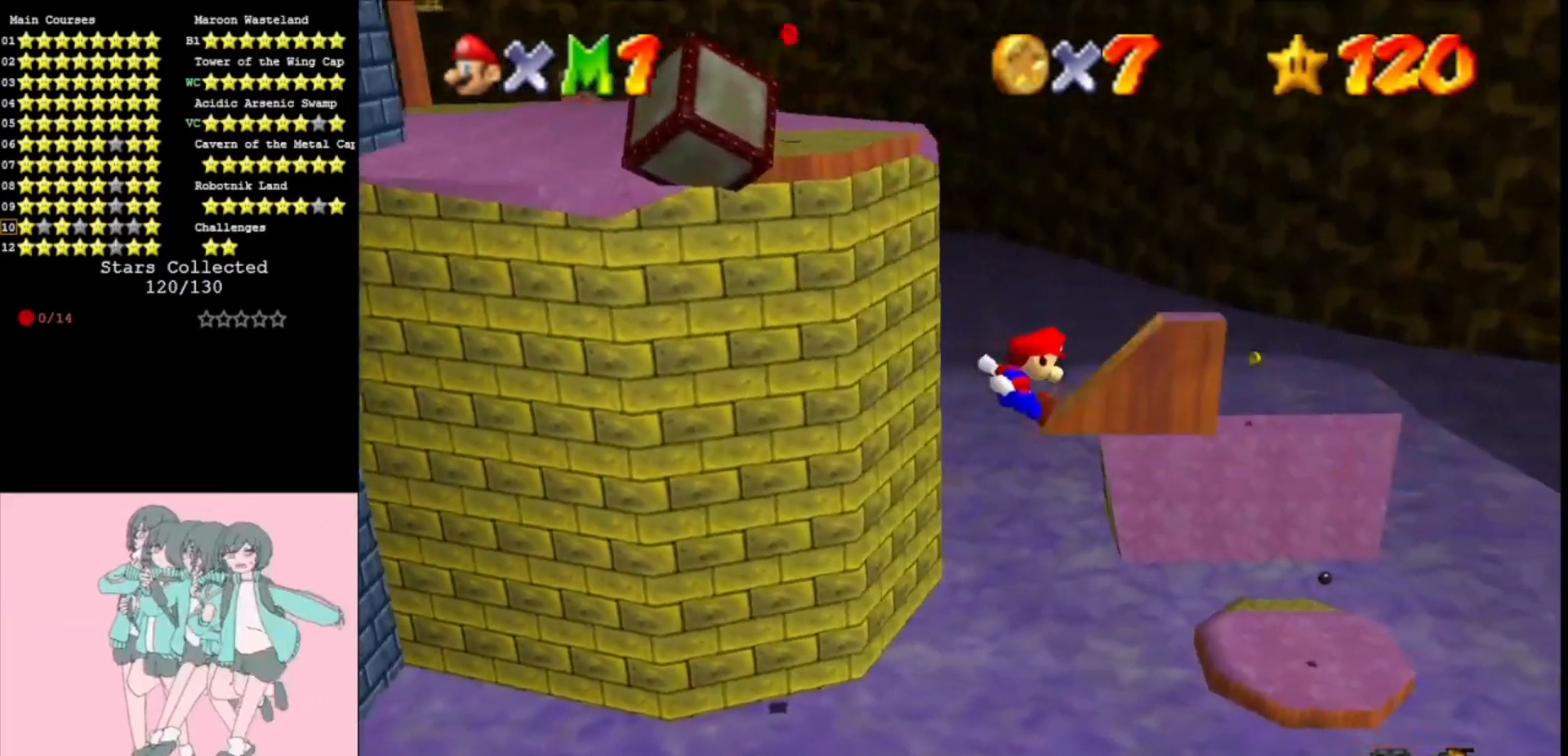
{"buttons": ["A", "B", "Z"], "left_stick": "right", "events": [[167, "A", "down"], [233, "B", "down"]]}
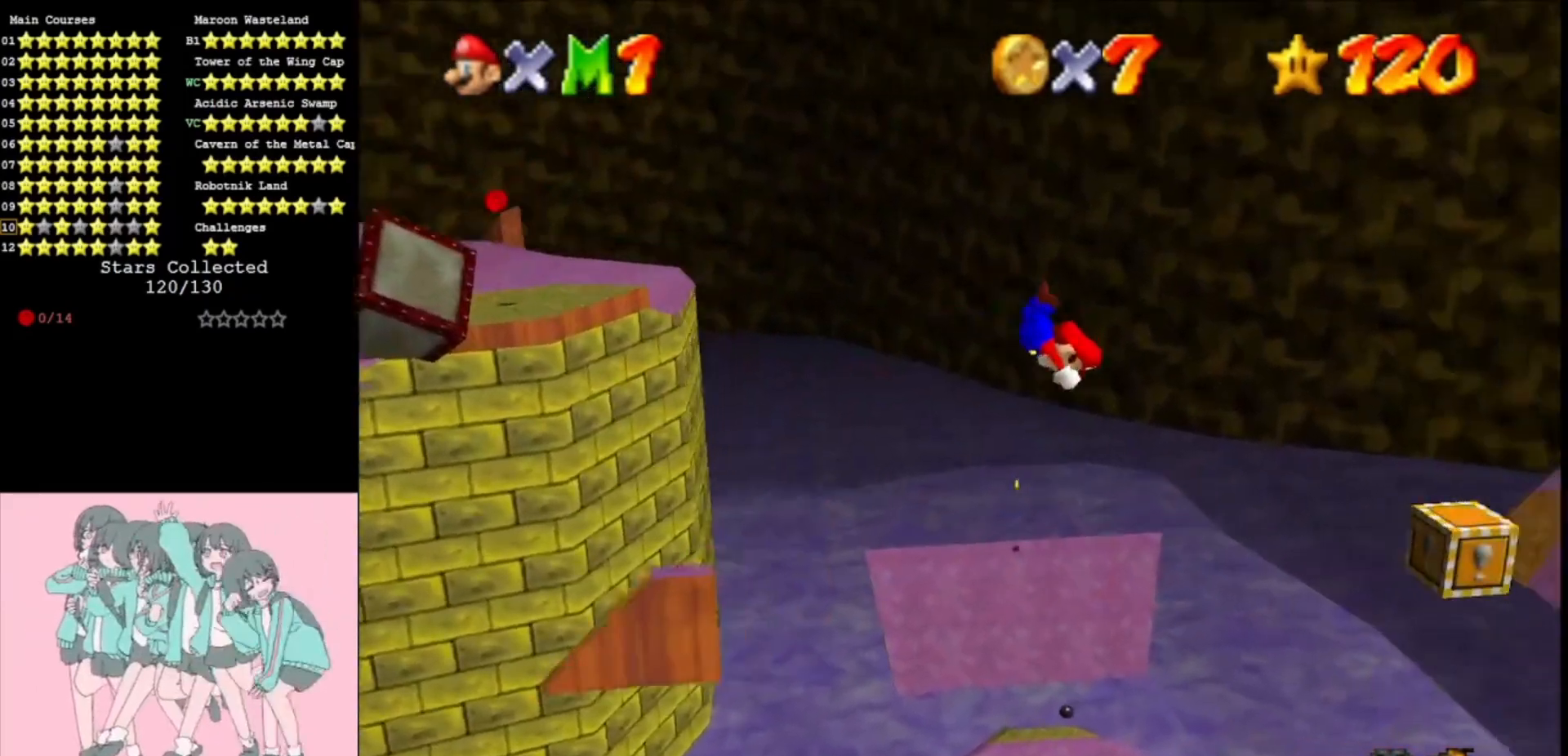
{"buttons": [], "left_stick": "center", "events": [[200, "B", "up"], [200, "Z", "up"], [267, "A", "up"], [267, "left_stick", "center"]]}
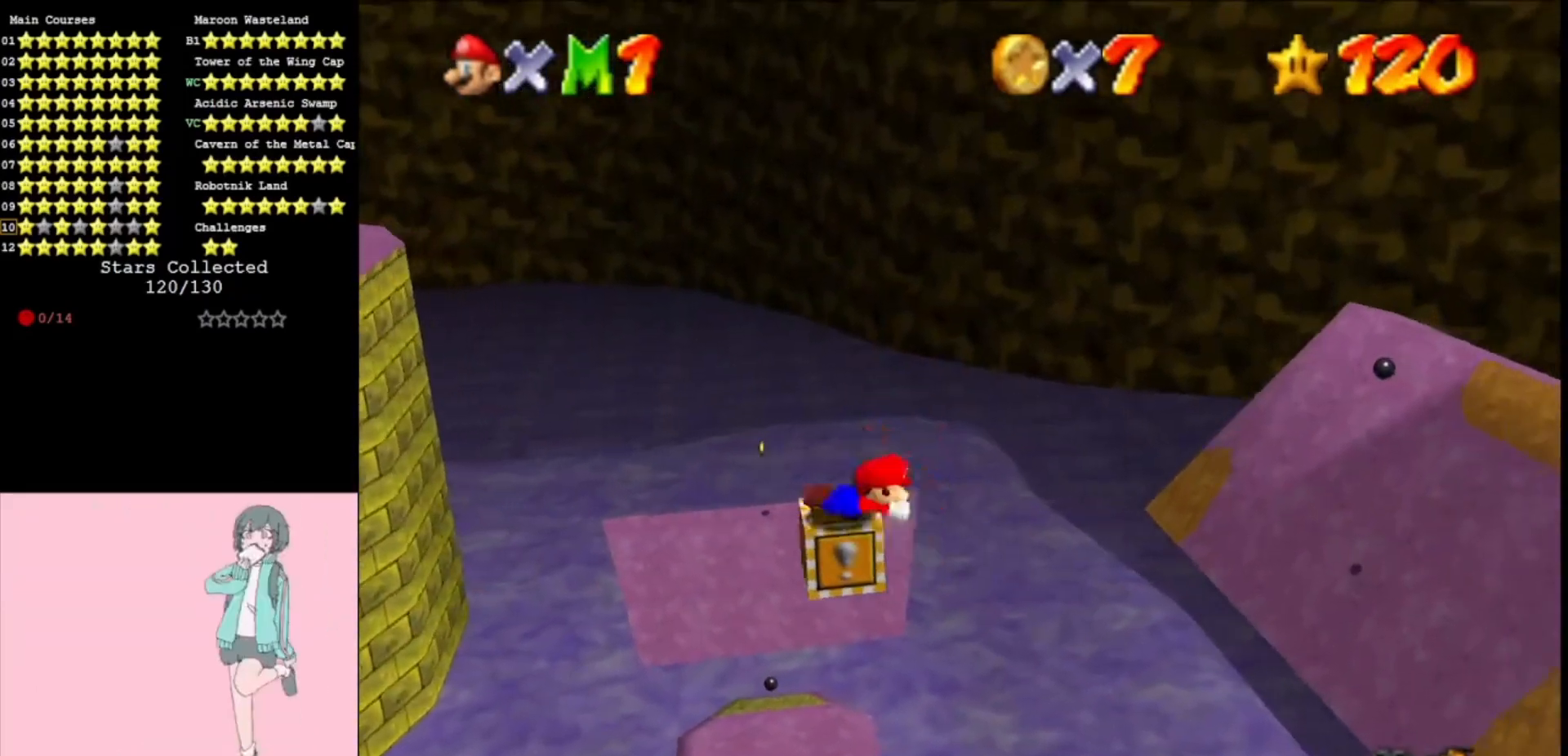
{"buttons": ["A"], "left_stick": "right", "events": [[33, "A", "down"], [67, "B", "down"], [67, "left_stick", "right"], [200, "B", "up"]]}